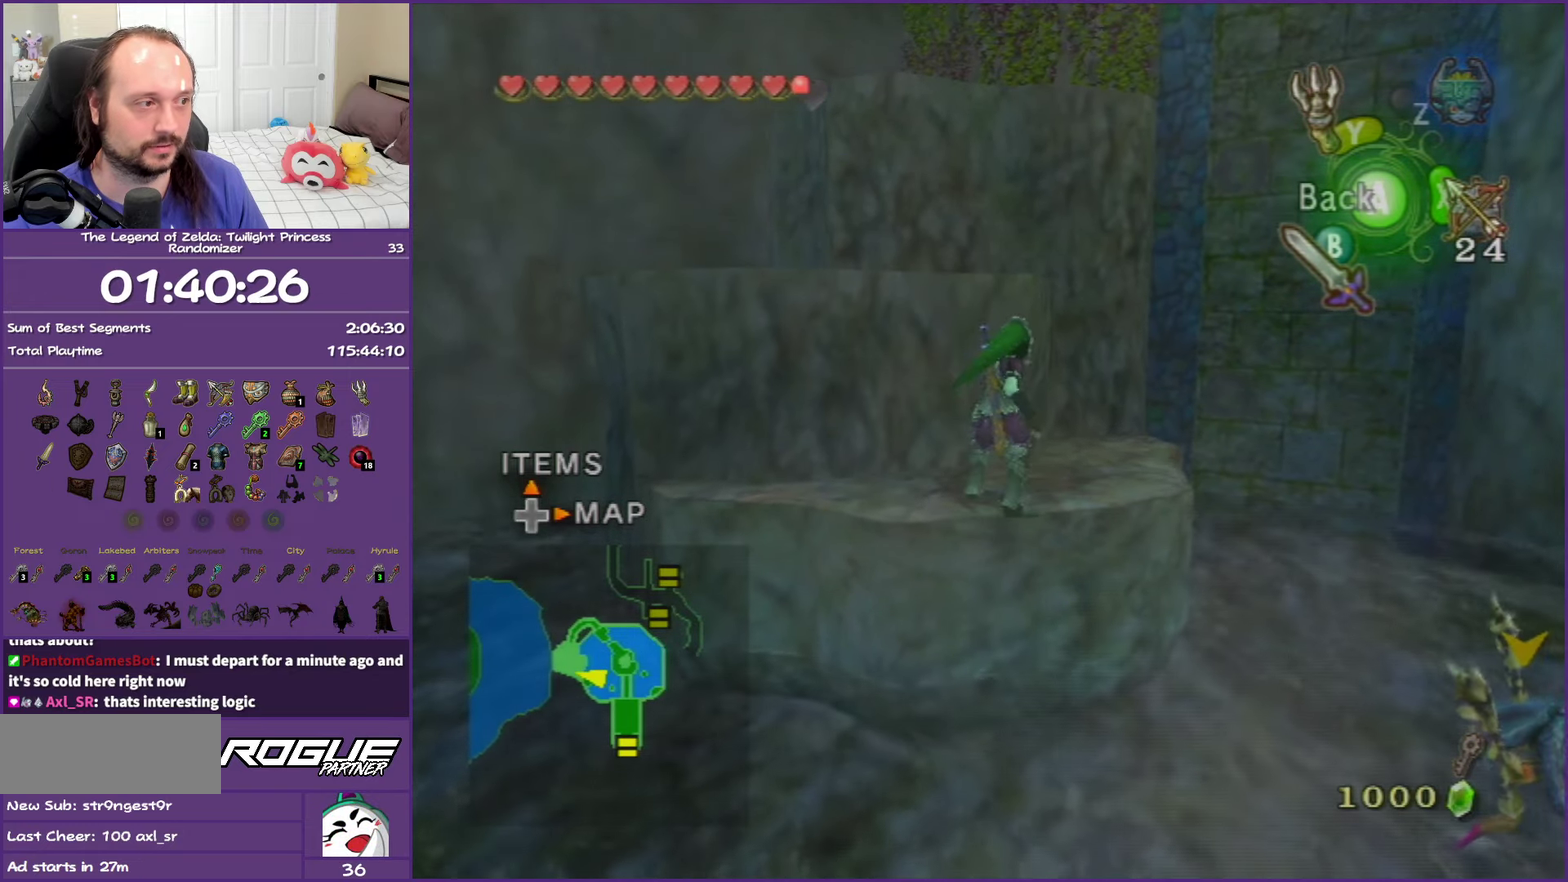
Gameplay with a controller (Nintendo layout); each line is a JSON object with the inputs held at the frame after it. "events" lists button and stick changes between this image and that frame as [ms after this image, input, new state], when the widget could be followed in between. This overlay highlights the sticks when they move; stick clicks (L3 R3) are not distinguishable. Not read: L3 R3.
{"buttons": ["Y"], "left_stick": "down", "right_stick": "center", "events": [[367, "left_stick", "down"]]}
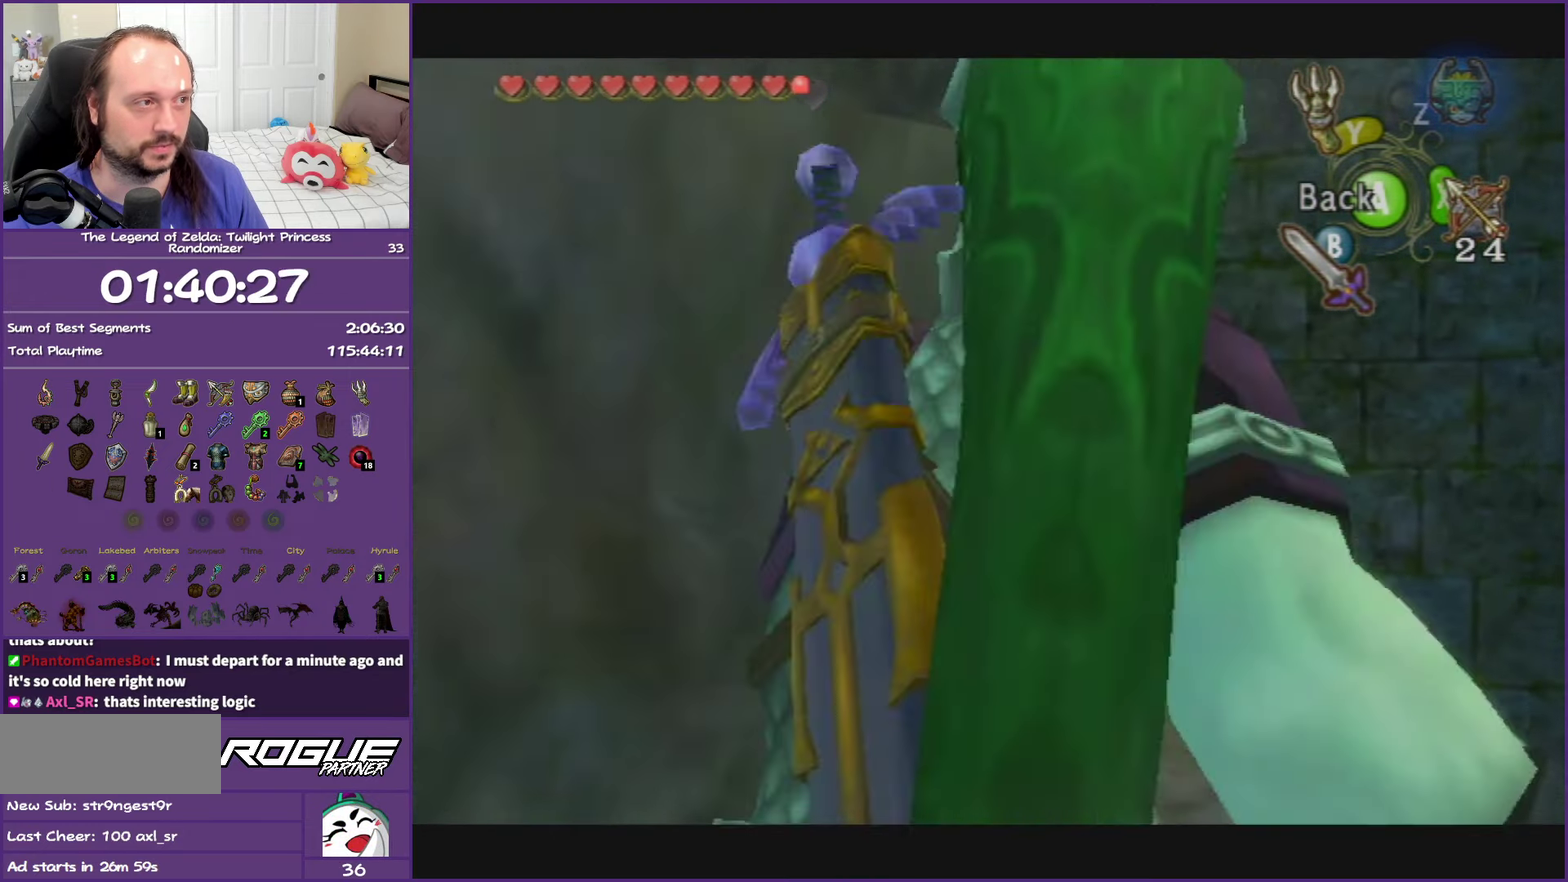
{"buttons": ["Y"], "left_stick": "down", "right_stick": "center", "events": []}
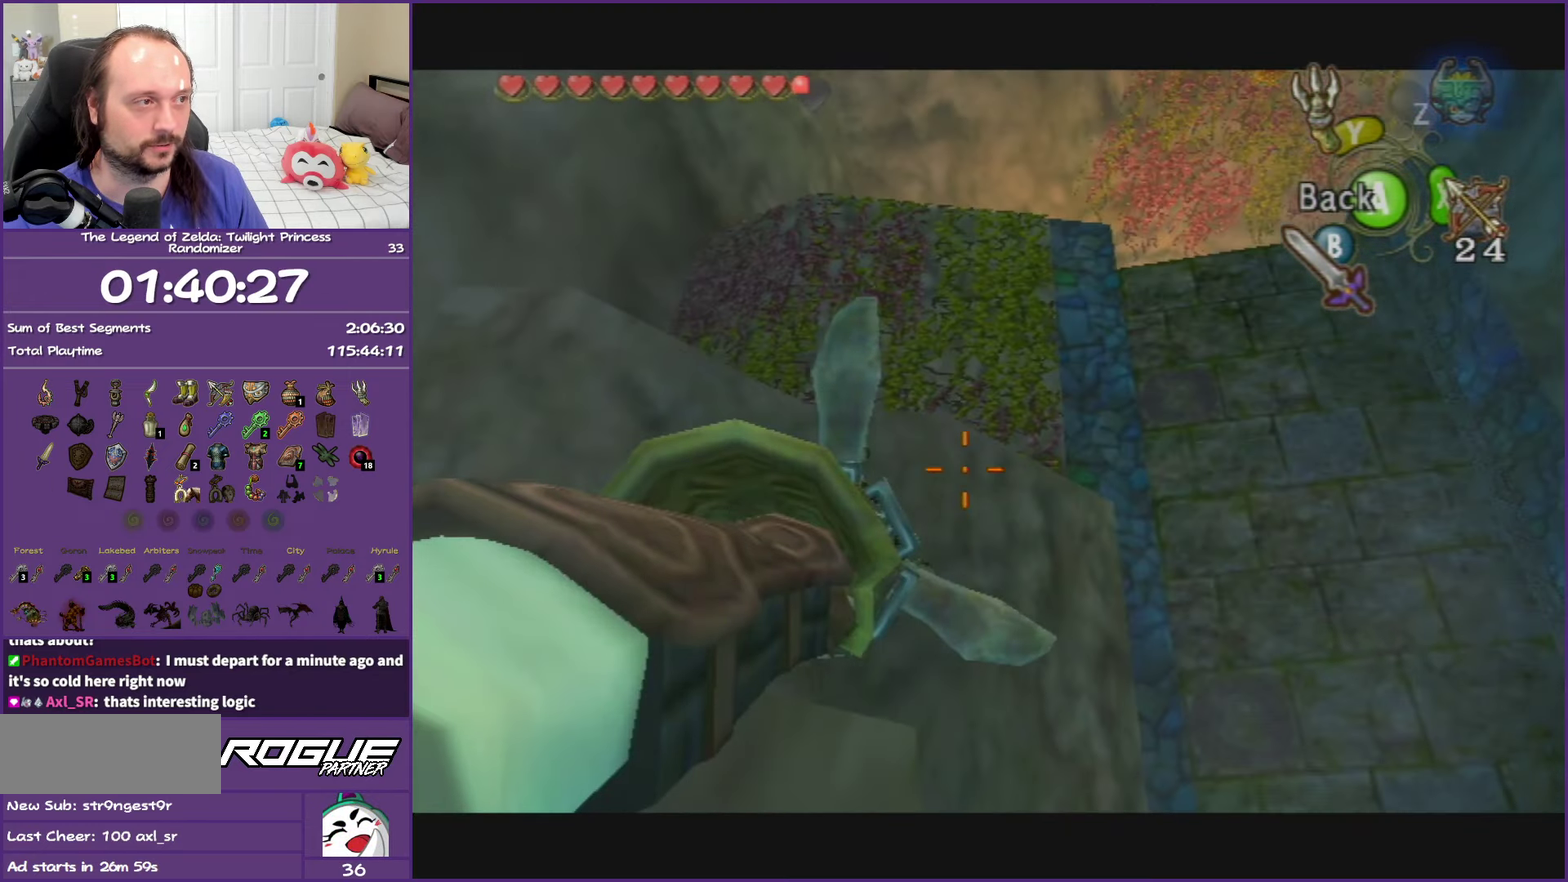
{"buttons": ["Y"], "left_stick": "up-right", "right_stick": "center"}
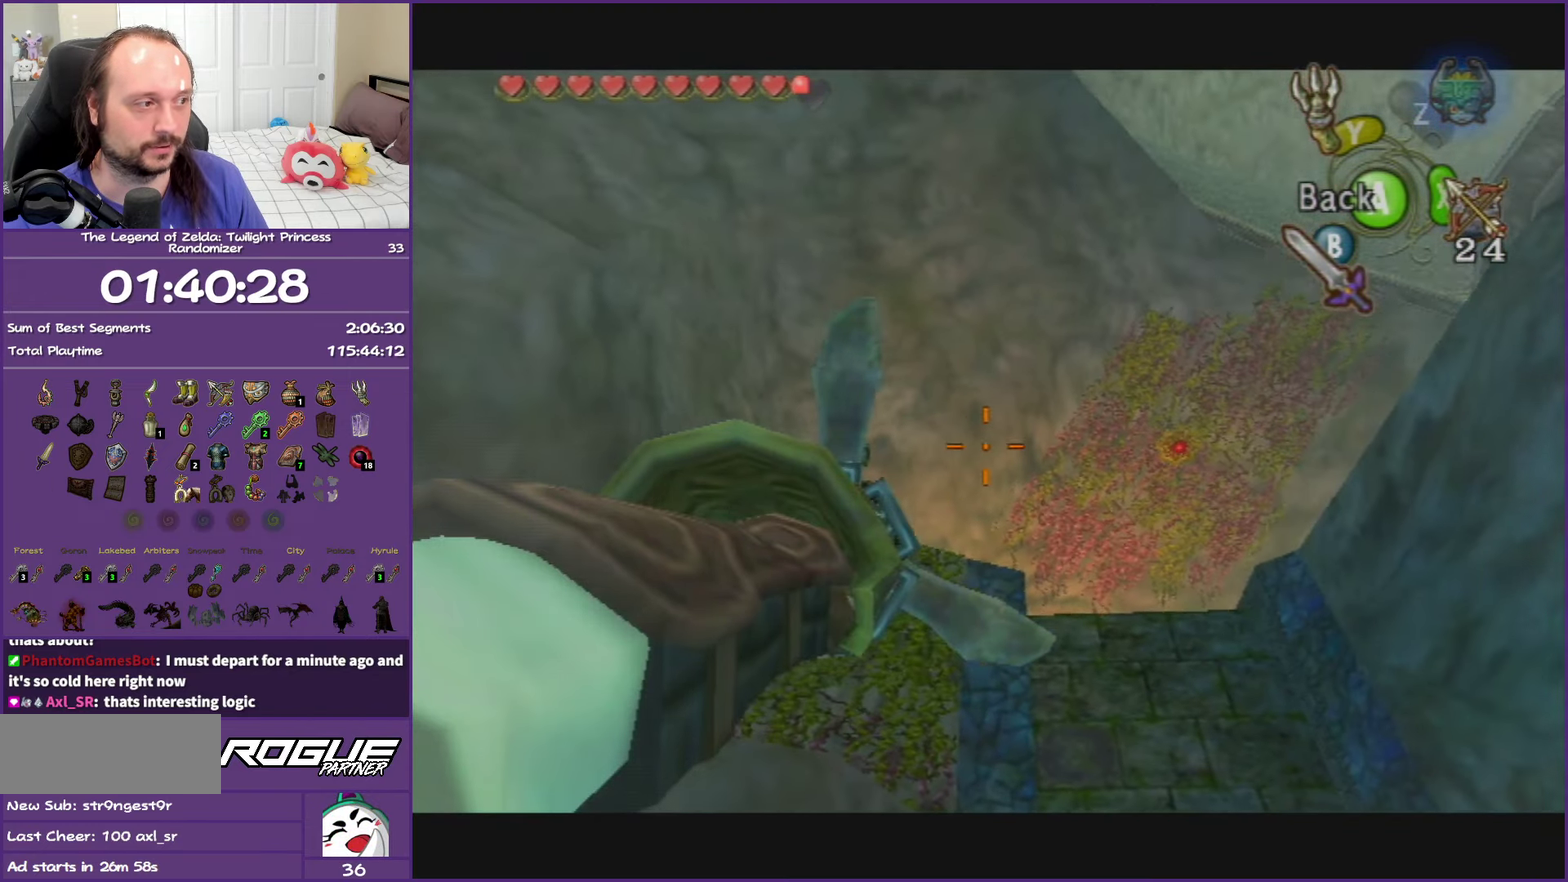
{"buttons": ["Y"], "left_stick": "left", "right_stick": "center"}
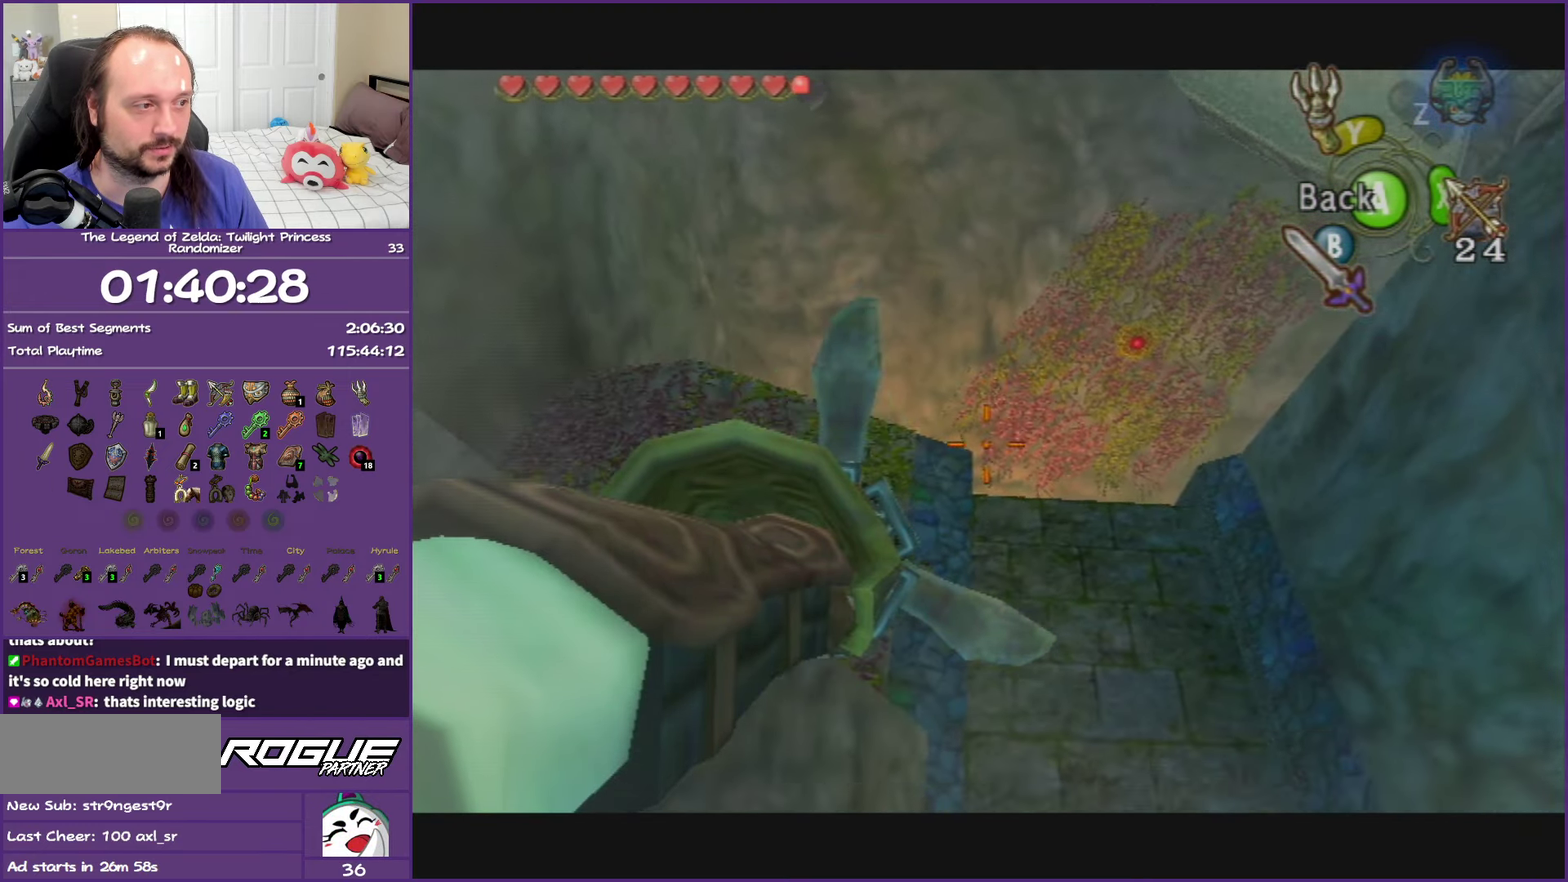
{"buttons": [], "left_stick": "center", "right_stick": "center", "events": [[100, "left_stick", "center"], [467, "Y", "up"]]}
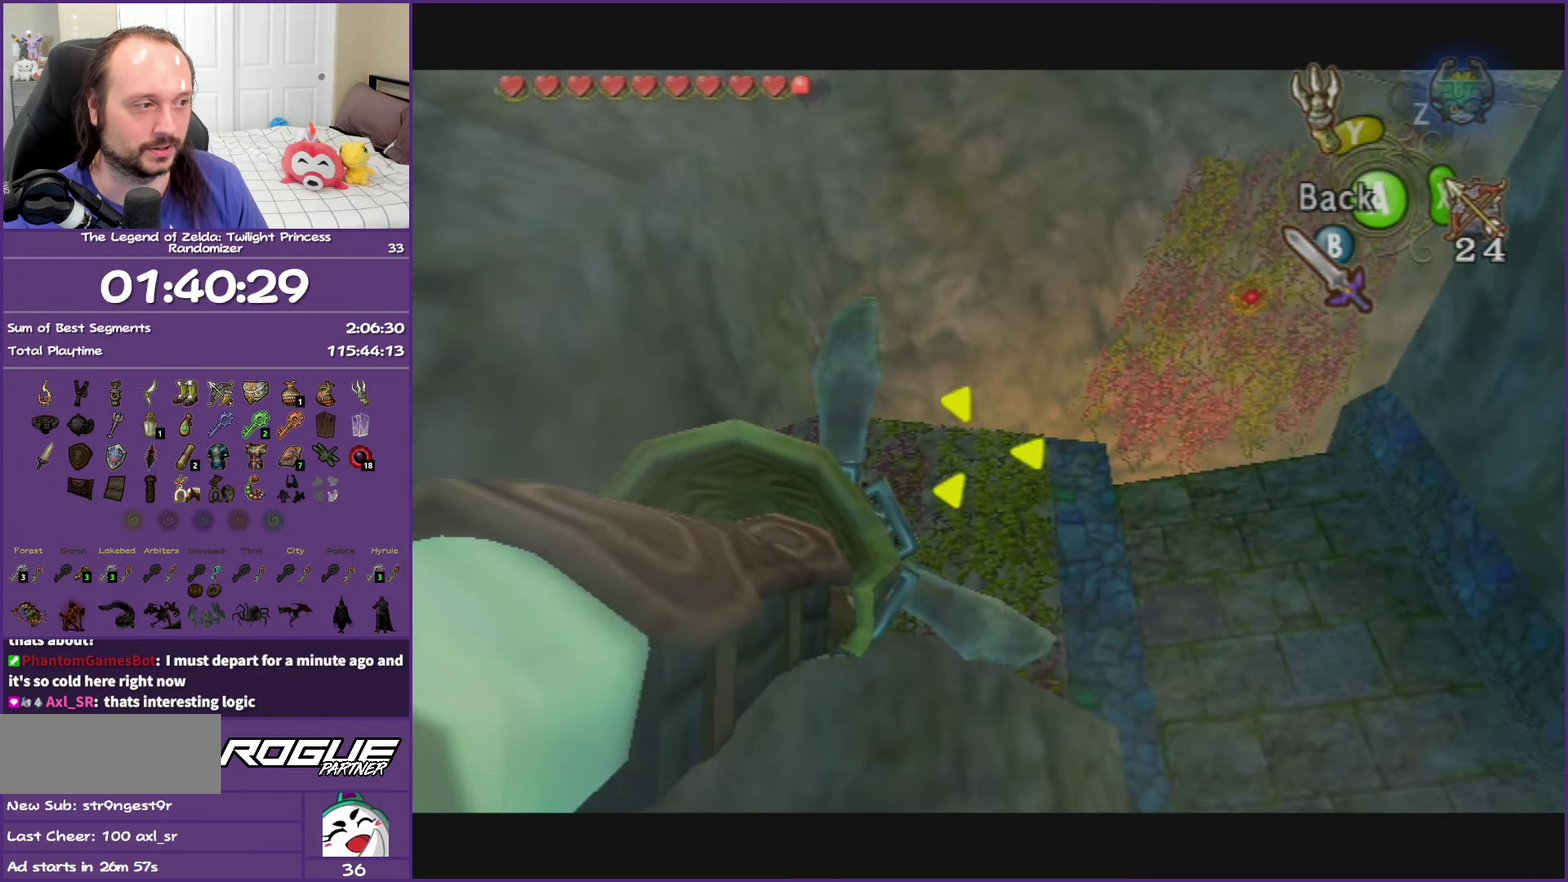
{"buttons": ["L1"], "left_stick": "center", "right_stick": "center", "events": [[333, "L1", "down"]]}
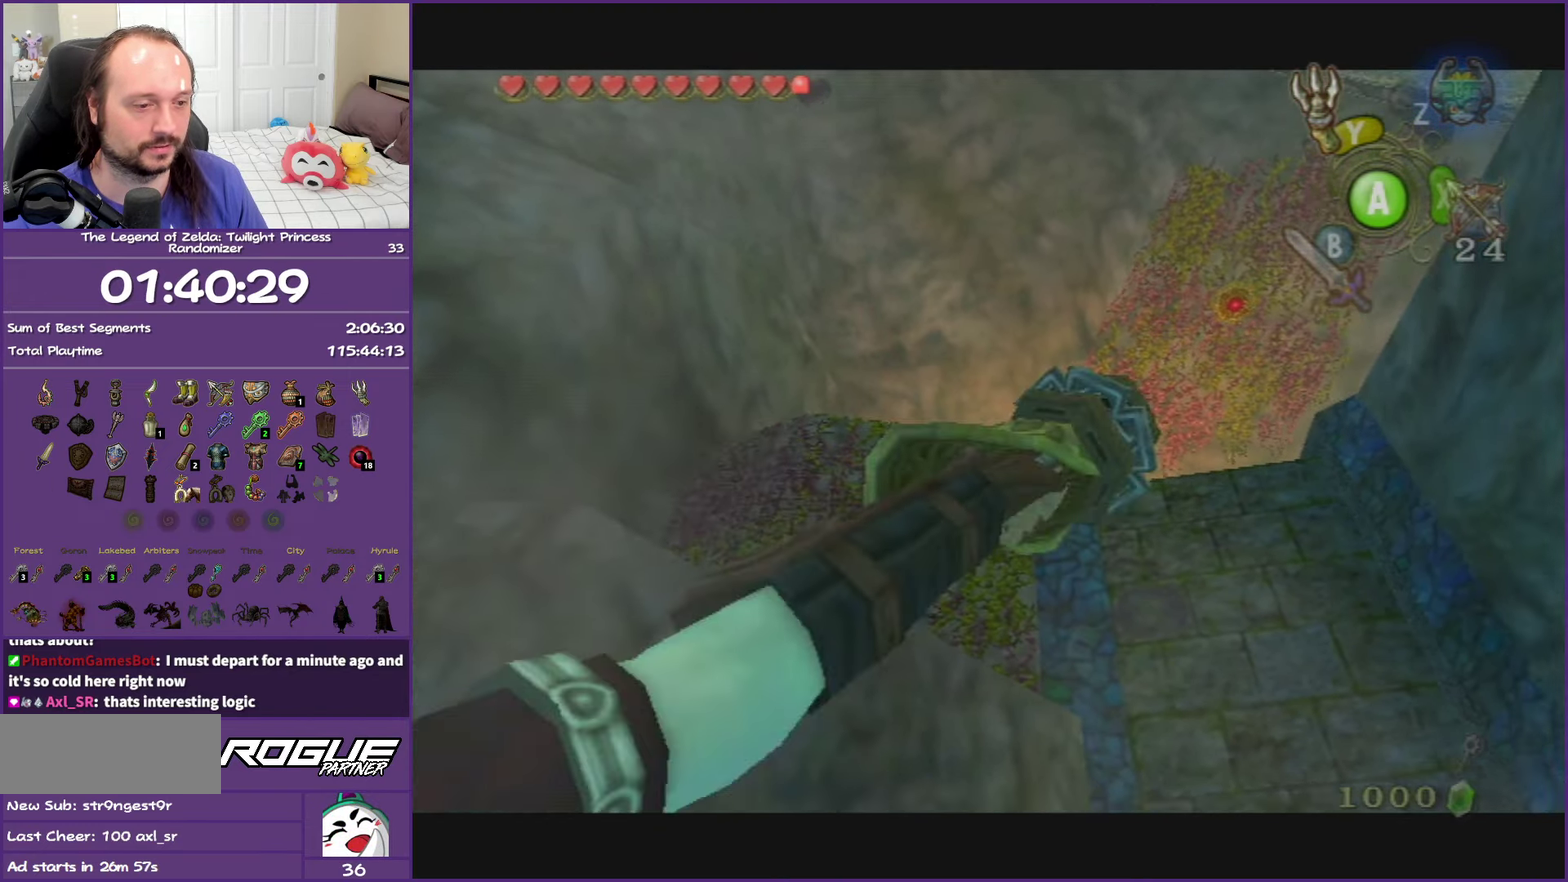
{"buttons": ["L1"], "left_stick": "up", "right_stick": "center", "events": [[467, "left_stick", "up"]]}
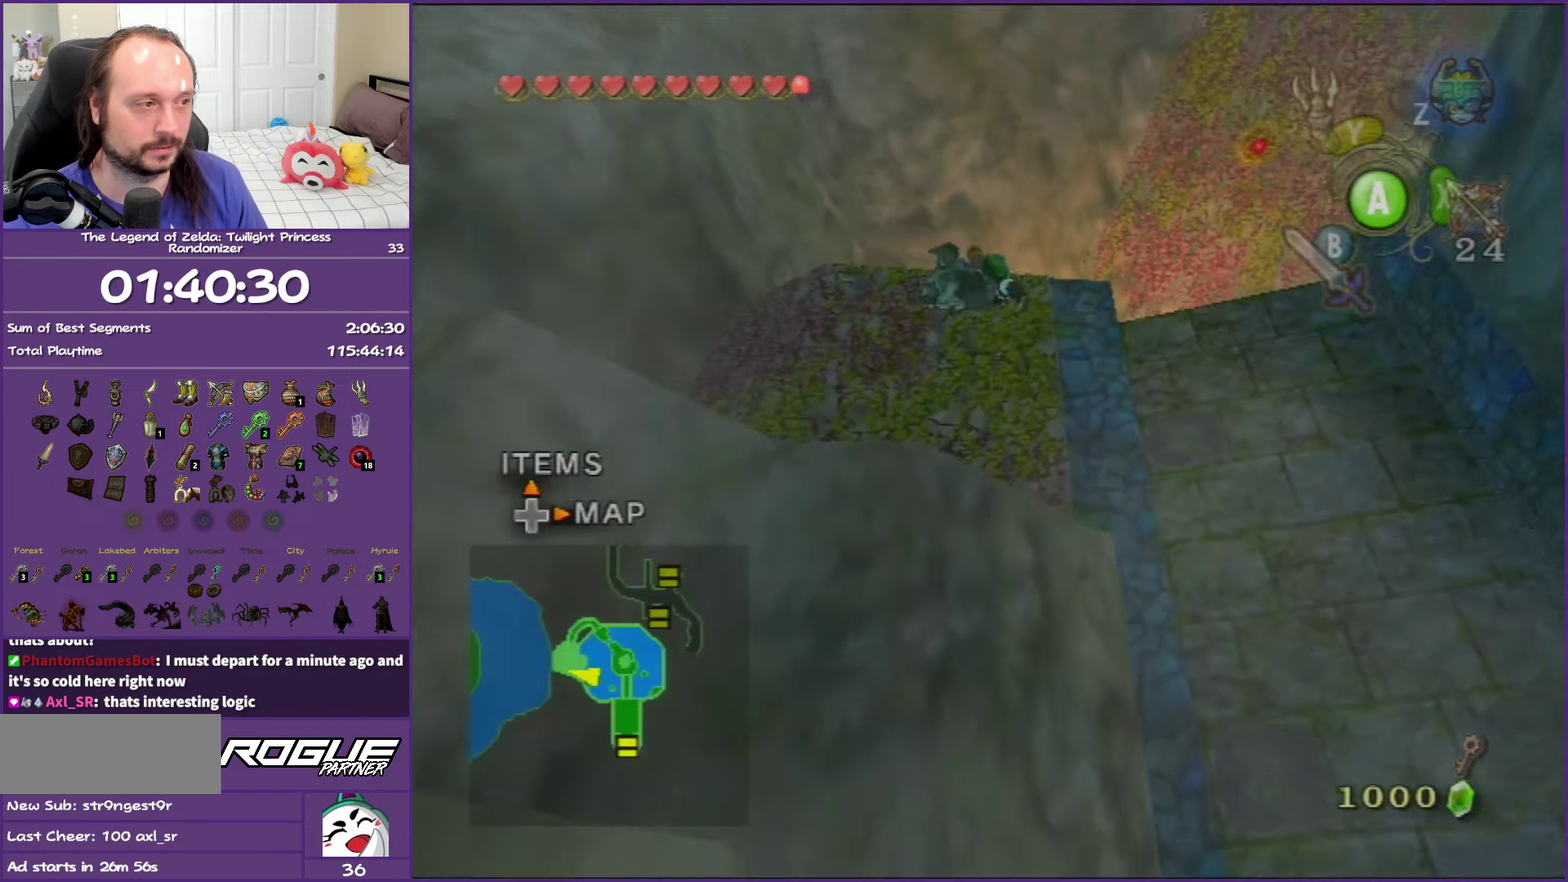
{"buttons": ["L1"], "left_stick": "up", "right_stick": "center", "events": []}
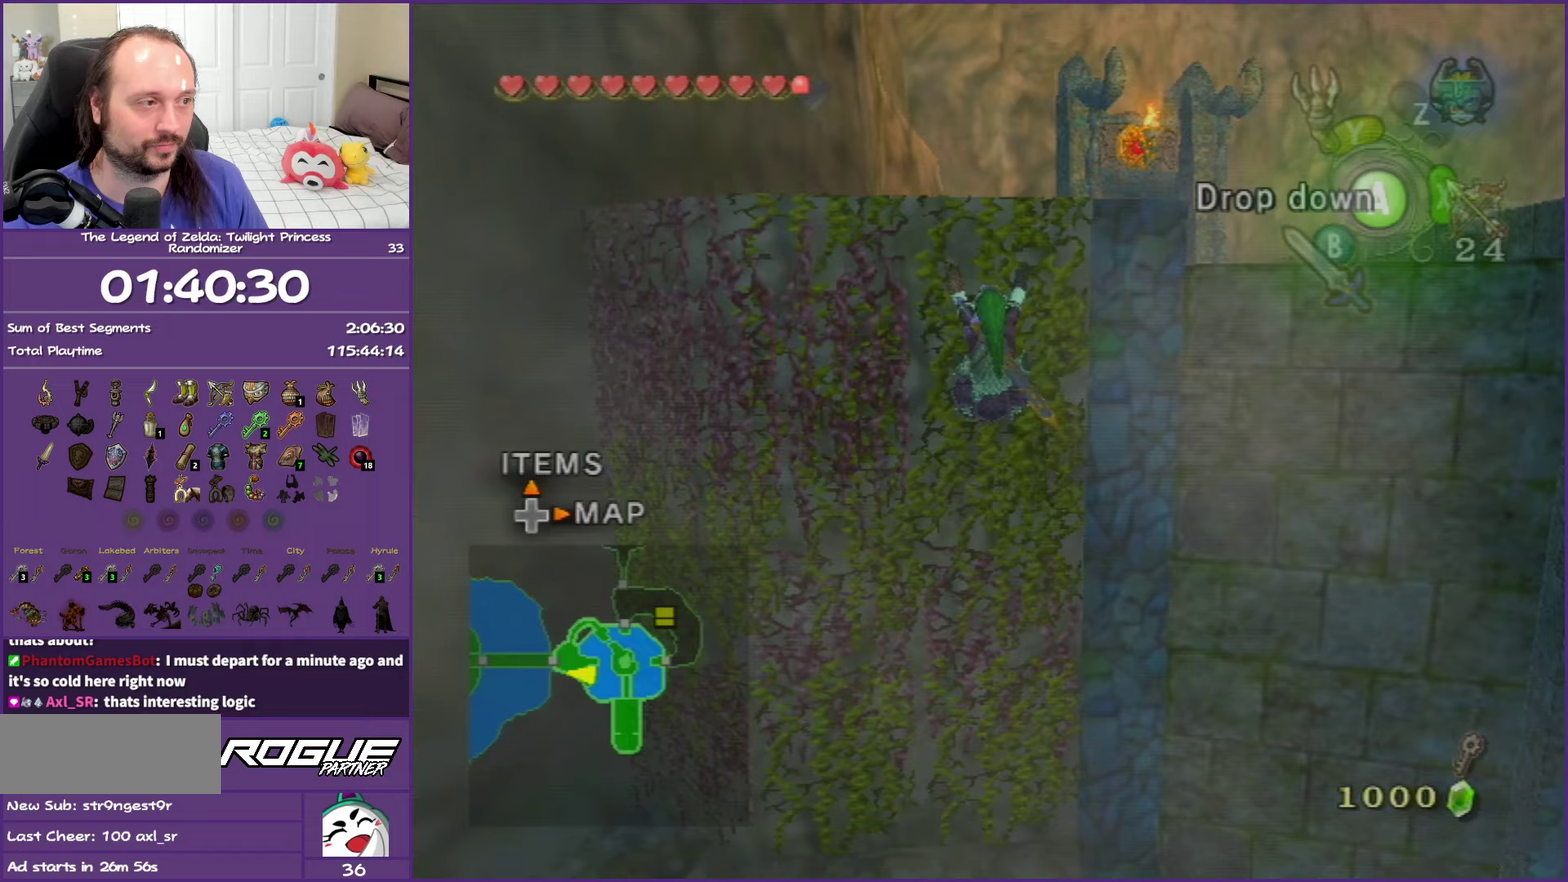
{"buttons": ["L1"], "left_stick": "up", "right_stick": "center", "events": []}
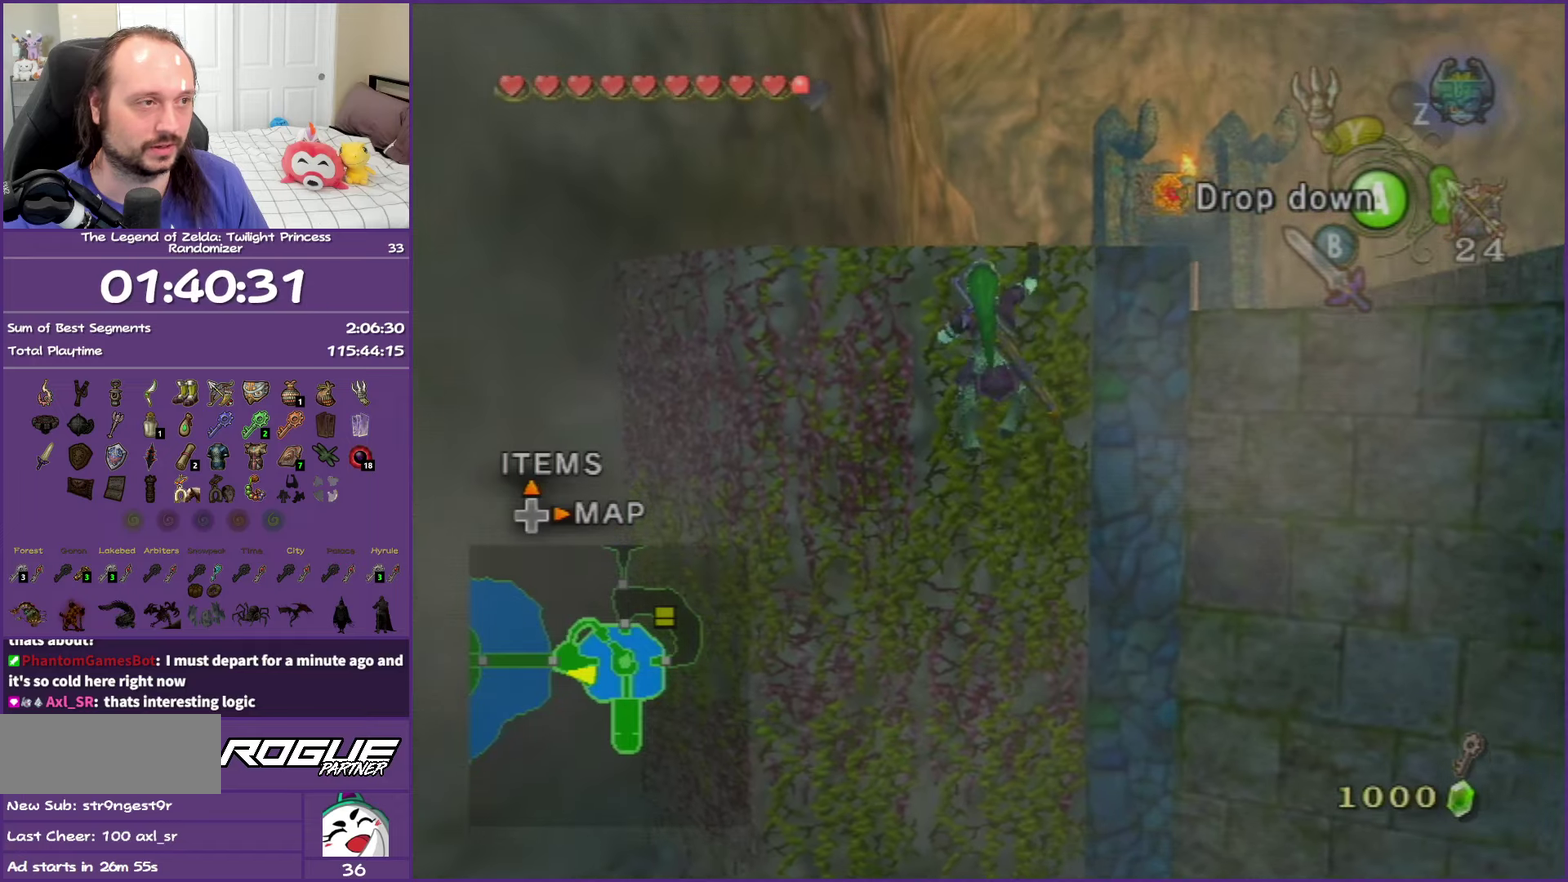
{"buttons": ["L1"], "left_stick": "up", "right_stick": "center", "events": []}
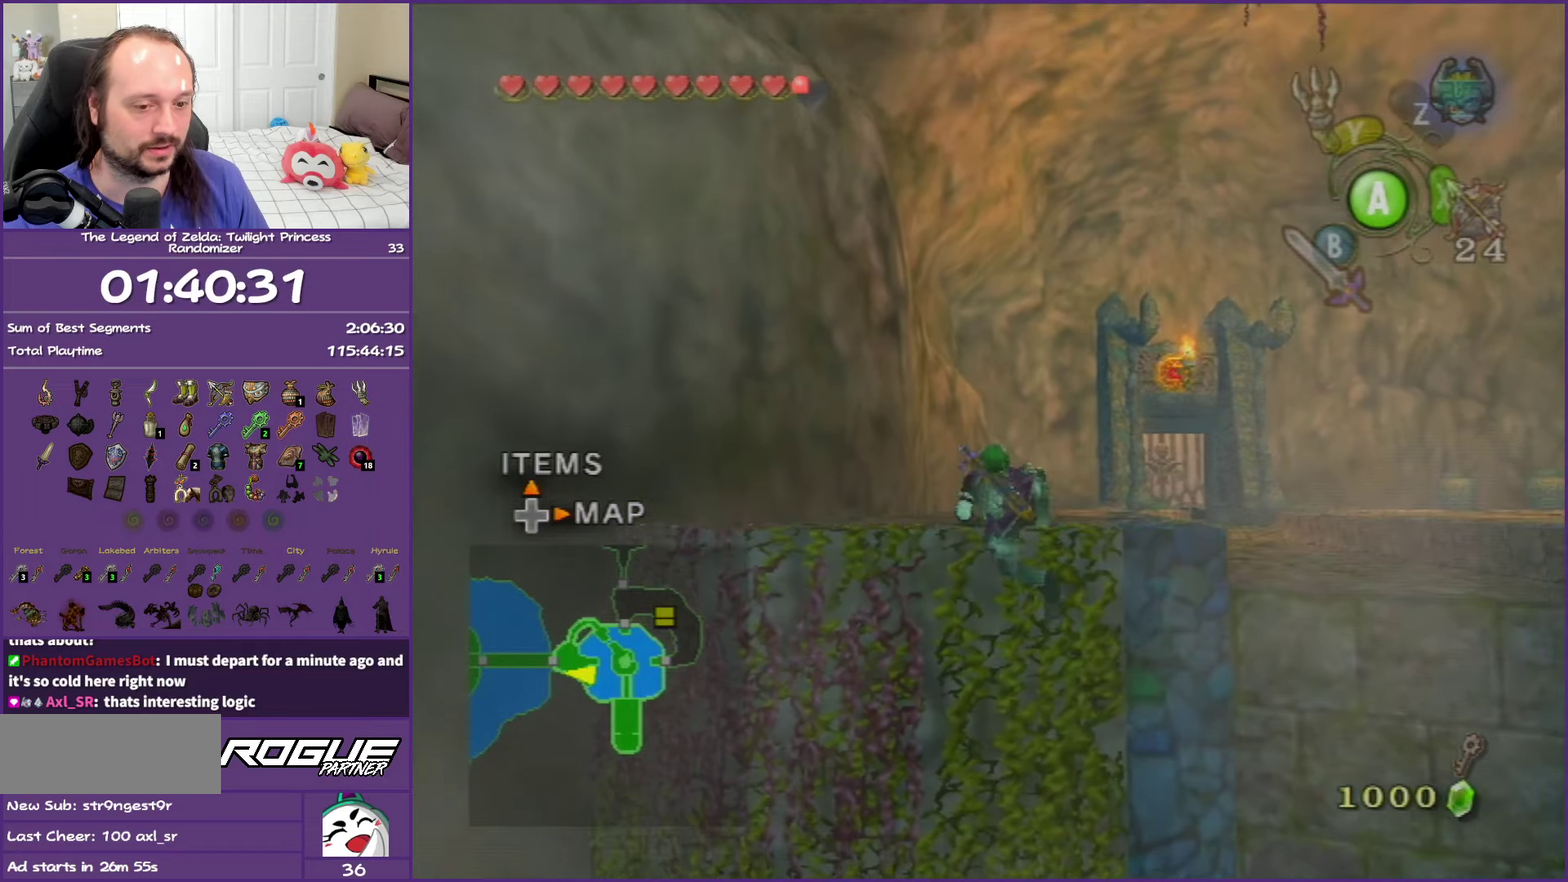
{"buttons": [], "left_stick": "up-right", "right_stick": "center", "events": [[350, "left_stick", "up-right"], [417, "L1", "up"]]}
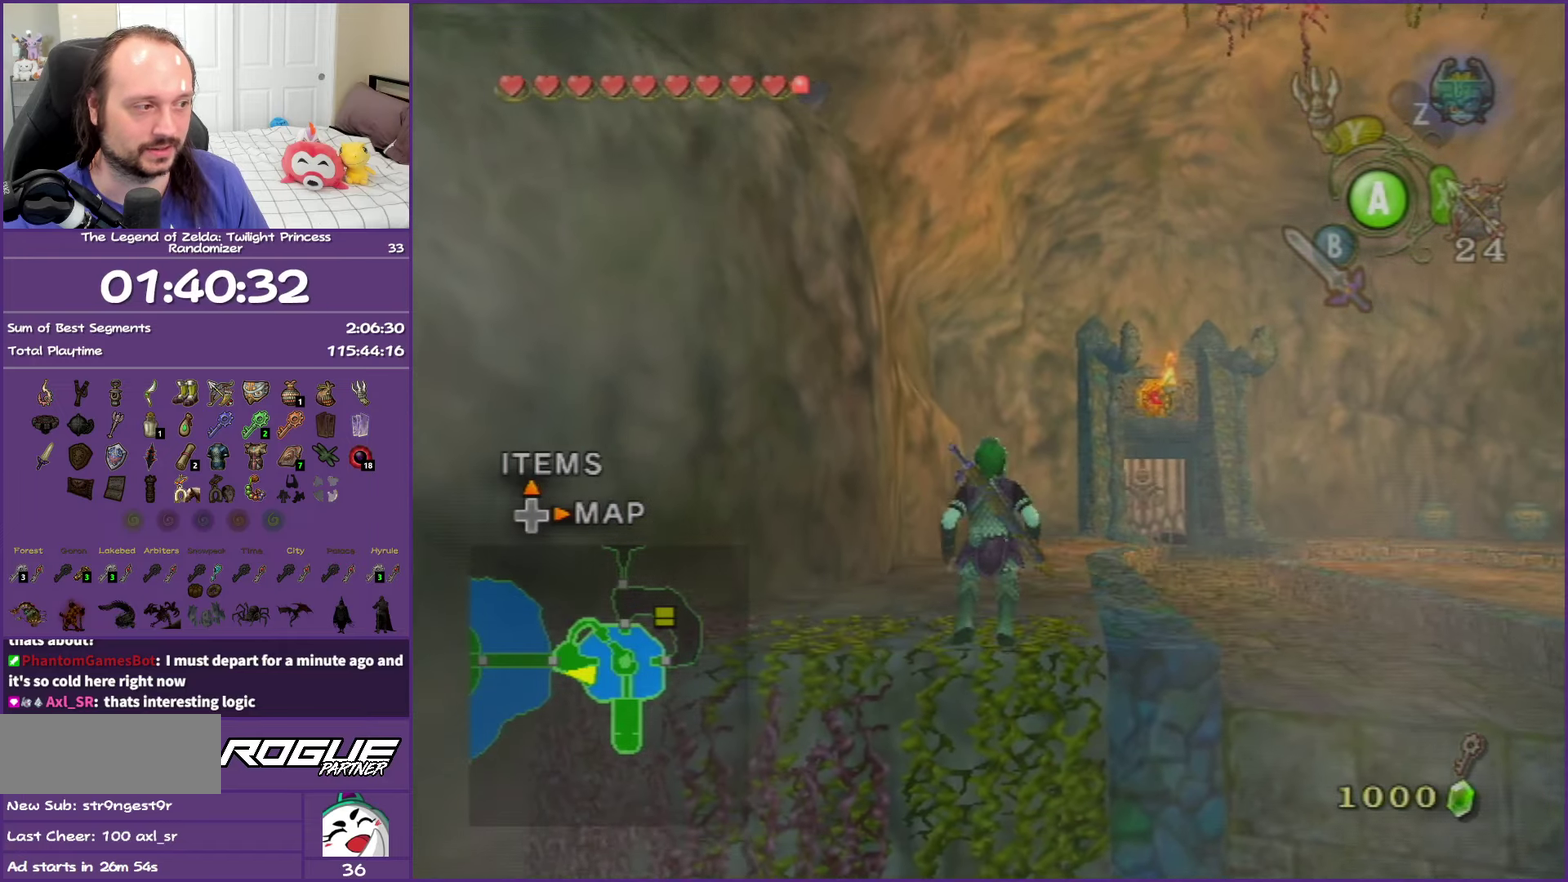
{"buttons": ["A"], "left_stick": "up-right", "right_stick": "center", "events": [[233, "A", "down"], [317, "A", "up"], [400, "A", "down"]]}
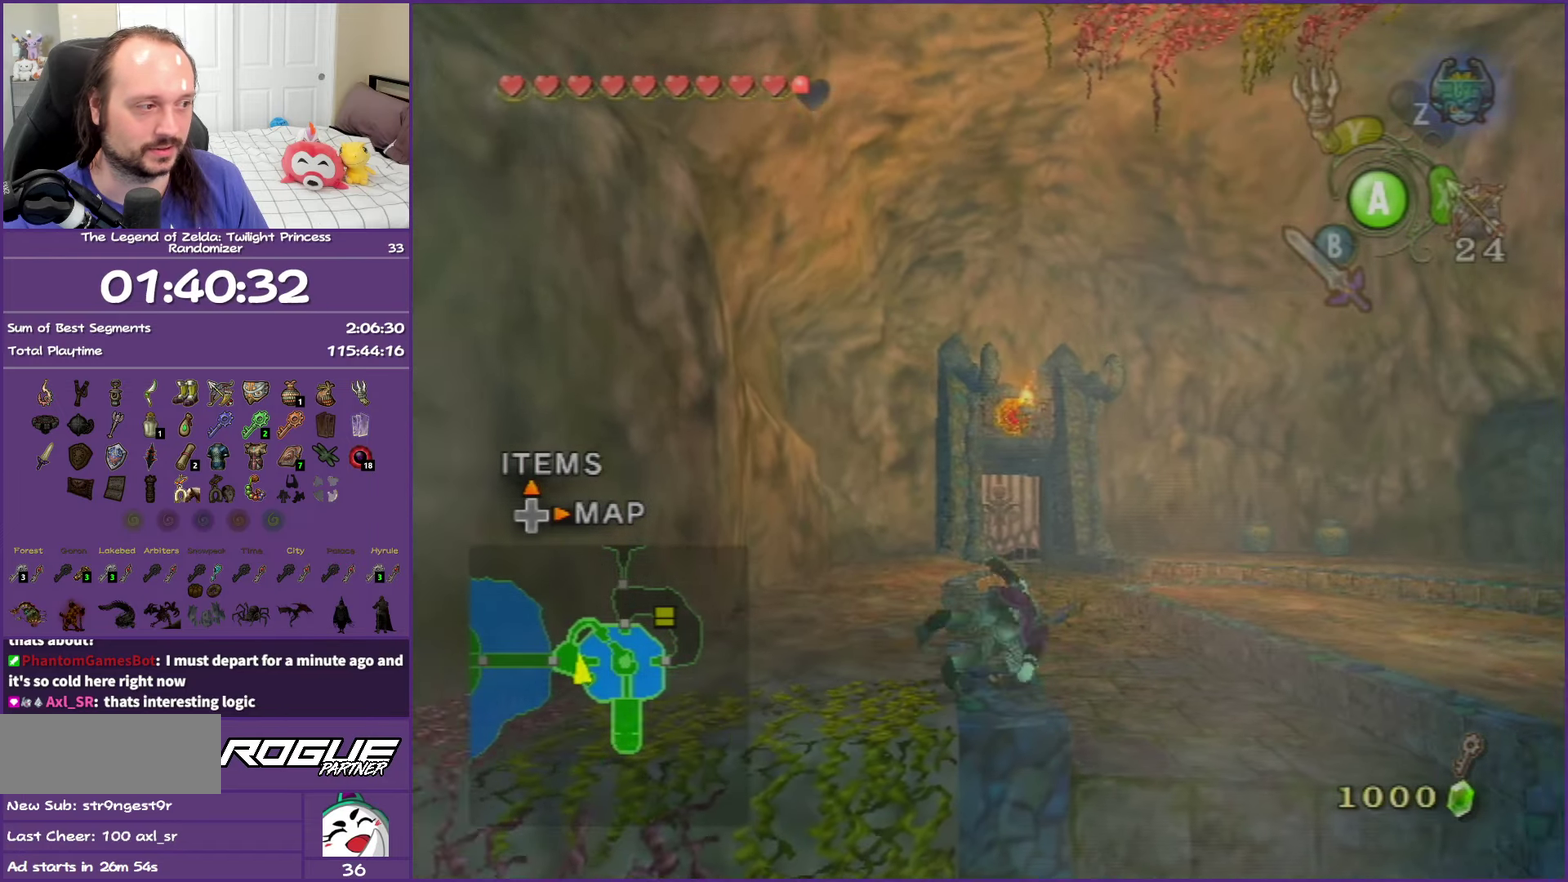
{"buttons": [], "left_stick": "up-right", "right_stick": "left", "events": [[17, "A", "up"], [117, "left_stick", "up"], [217, "left_stick", "up-right"], [217, "right_stick", "left"]]}
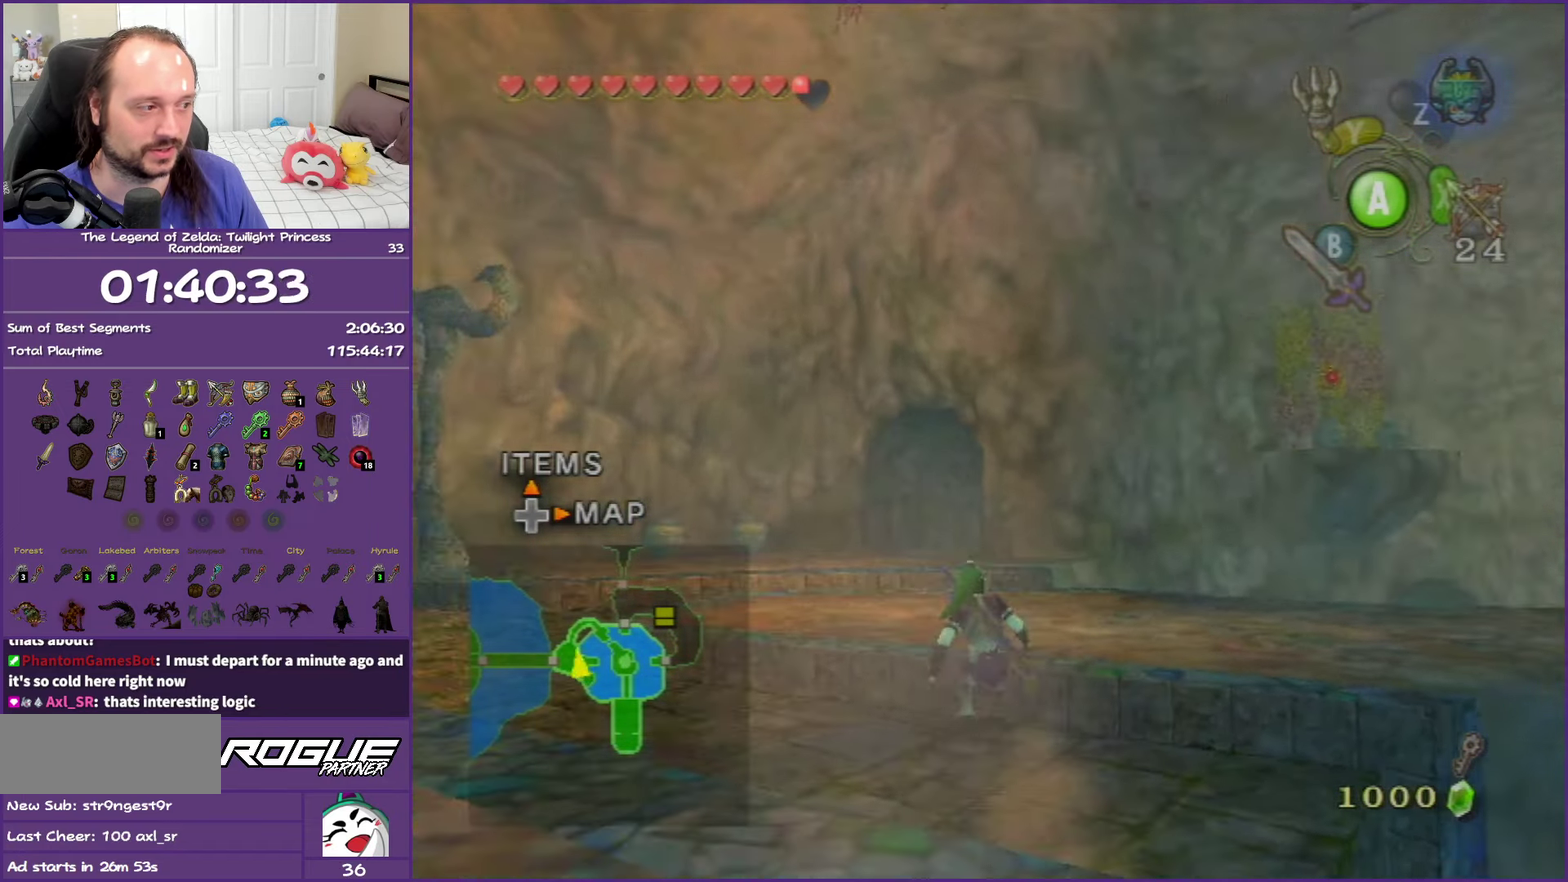
{"buttons": [], "left_stick": "up-left", "right_stick": "center", "events": [[350, "left_stick", "up"], [367, "right_stick", "center"], [467, "left_stick", "up-left"]]}
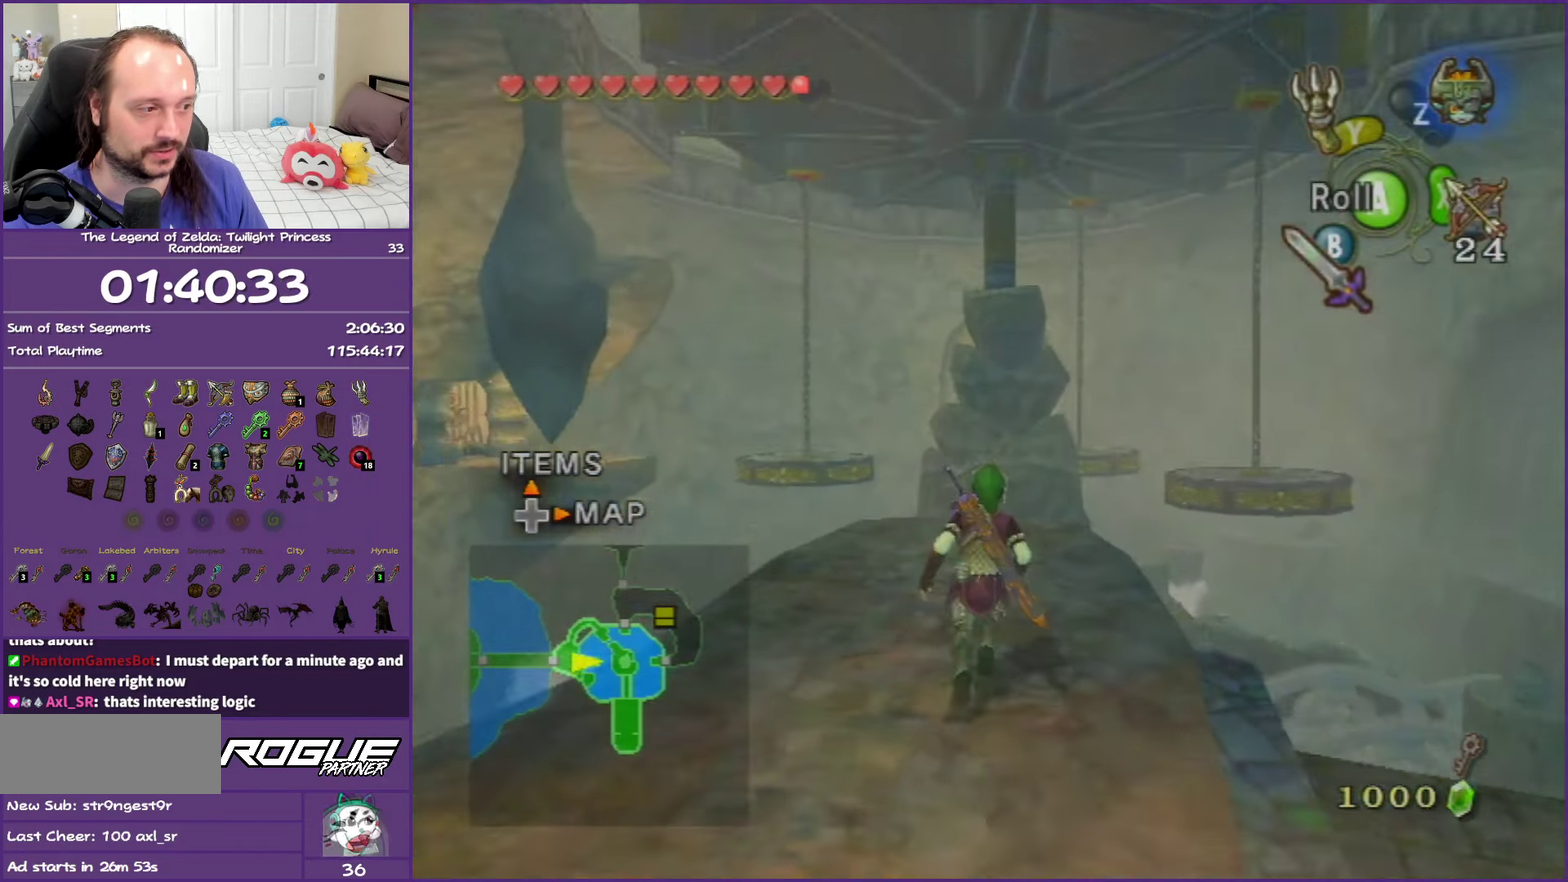
{"buttons": [], "left_stick": "up-right", "right_stick": "center", "events": [[150, "left_stick", "up"], [383, "left_stick", "up-right"]]}
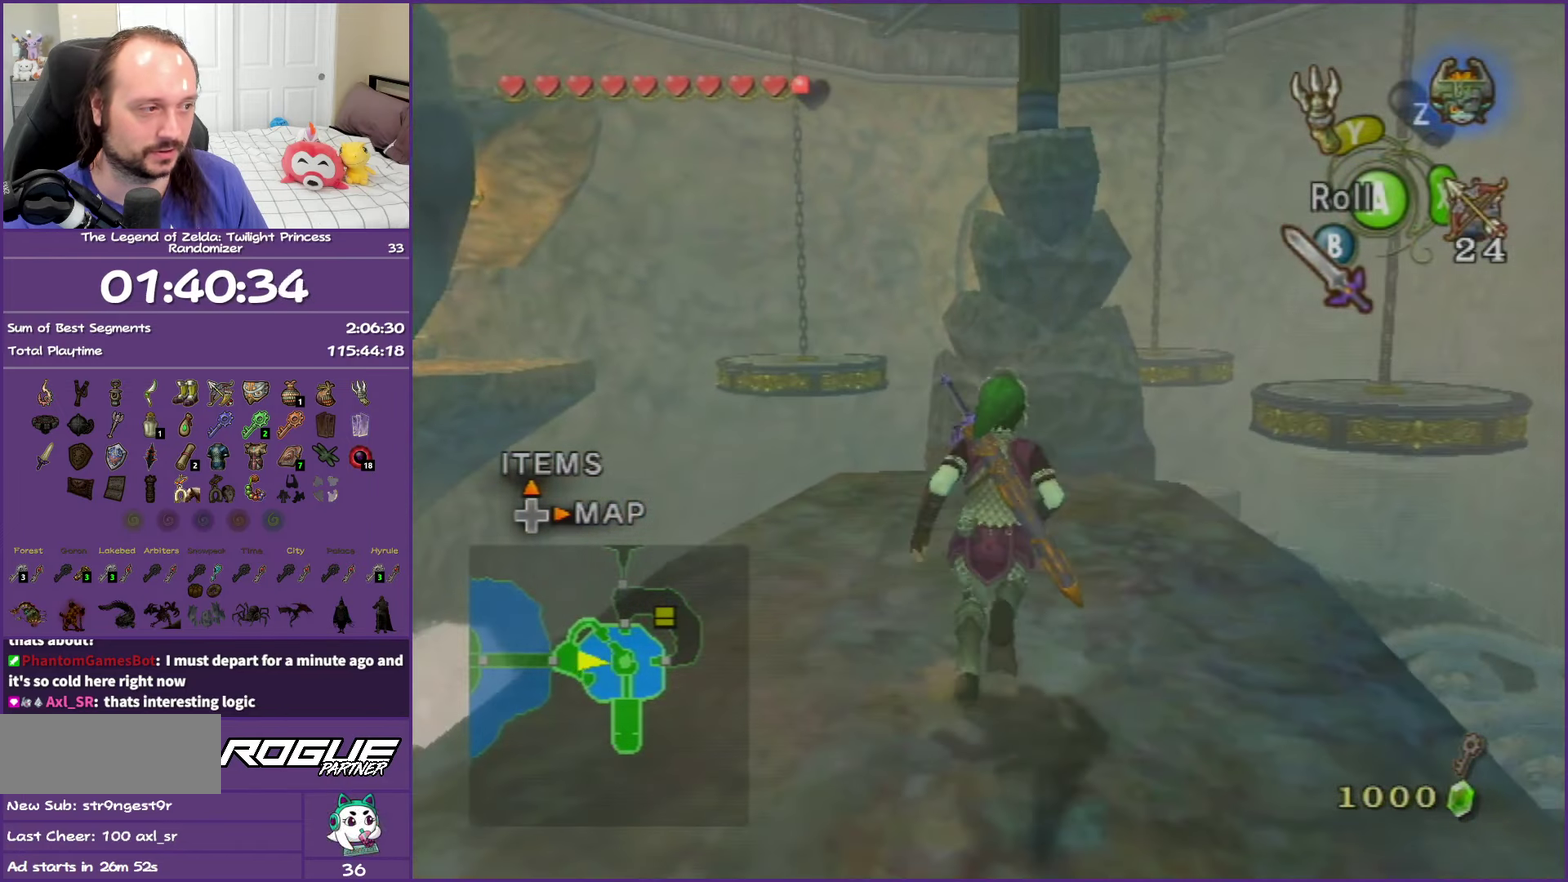
{"buttons": [], "left_stick": "center", "right_stick": "center", "events": [[33, "left_stick", "up"], [267, "left_stick", "center"]]}
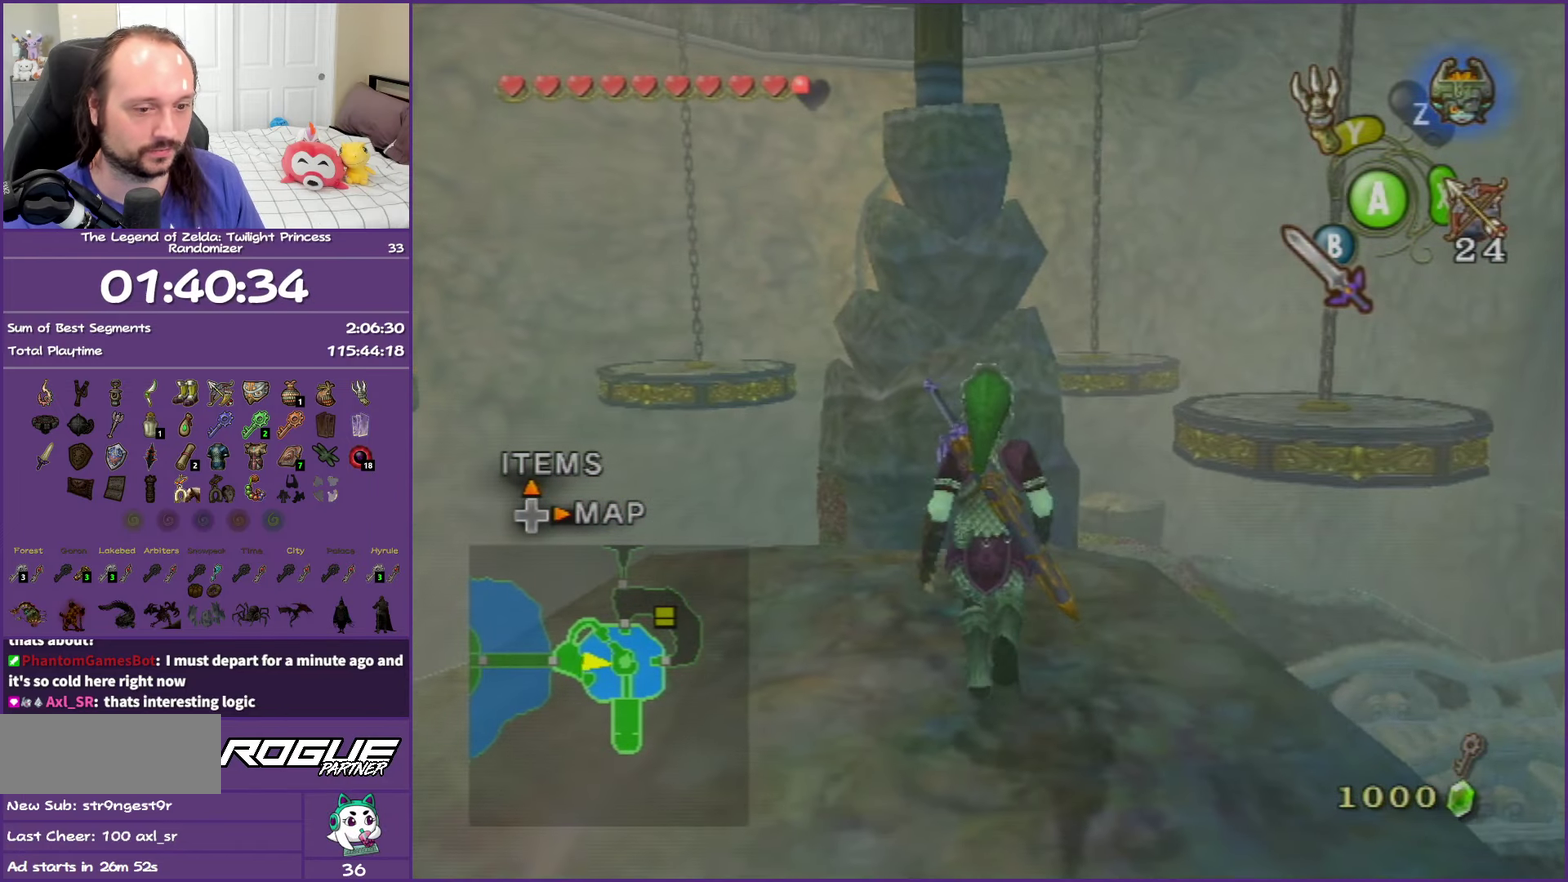
{"buttons": [], "left_stick": "center", "right_stick": "center", "events": []}
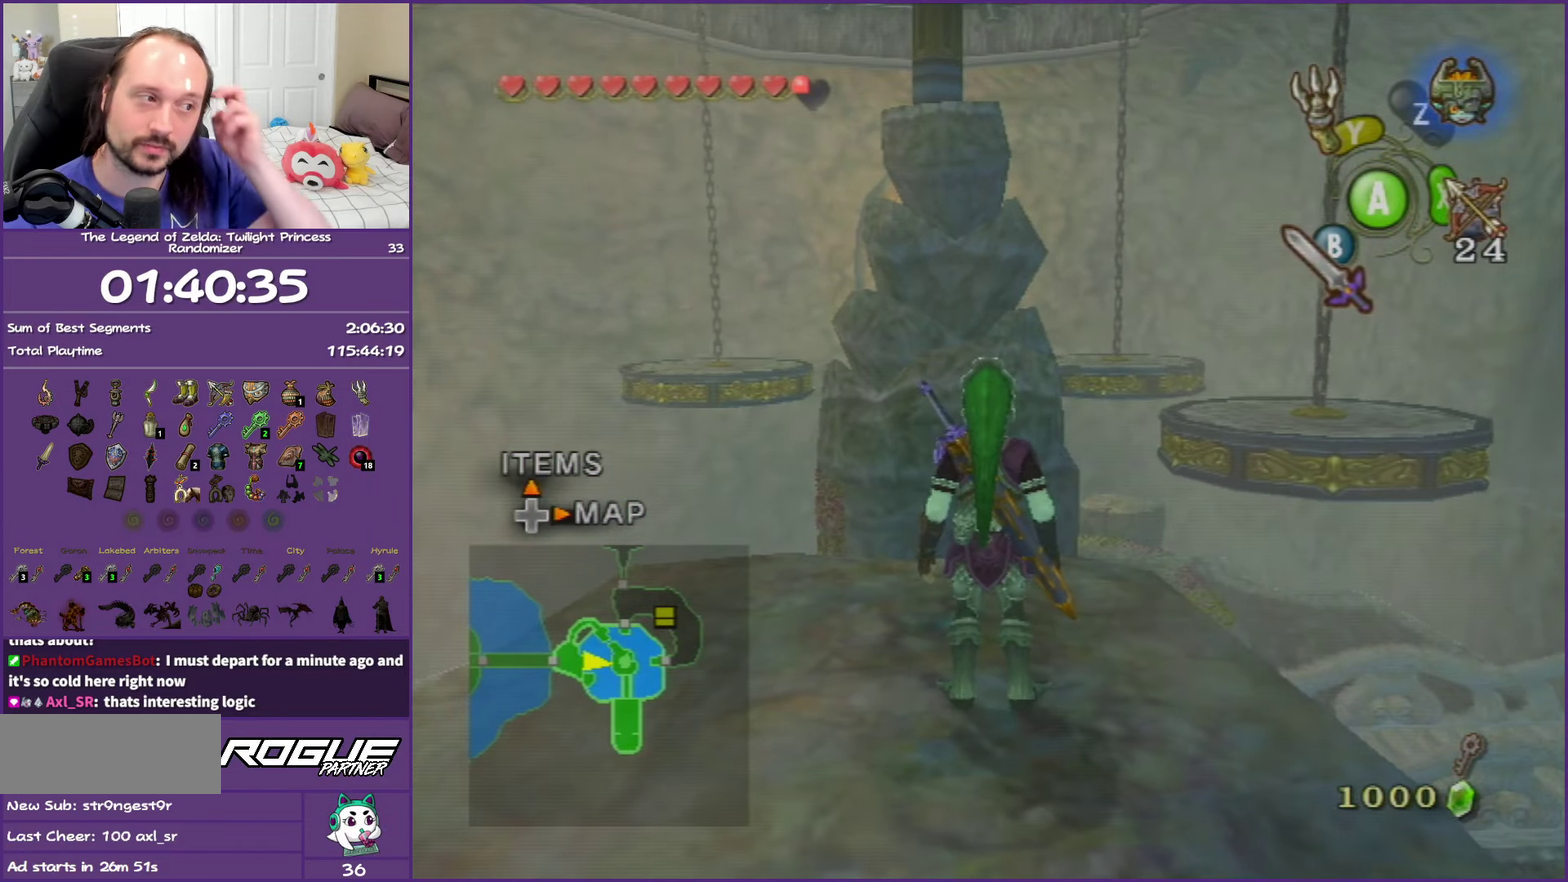
{"buttons": [], "left_stick": "center", "right_stick": "center", "events": []}
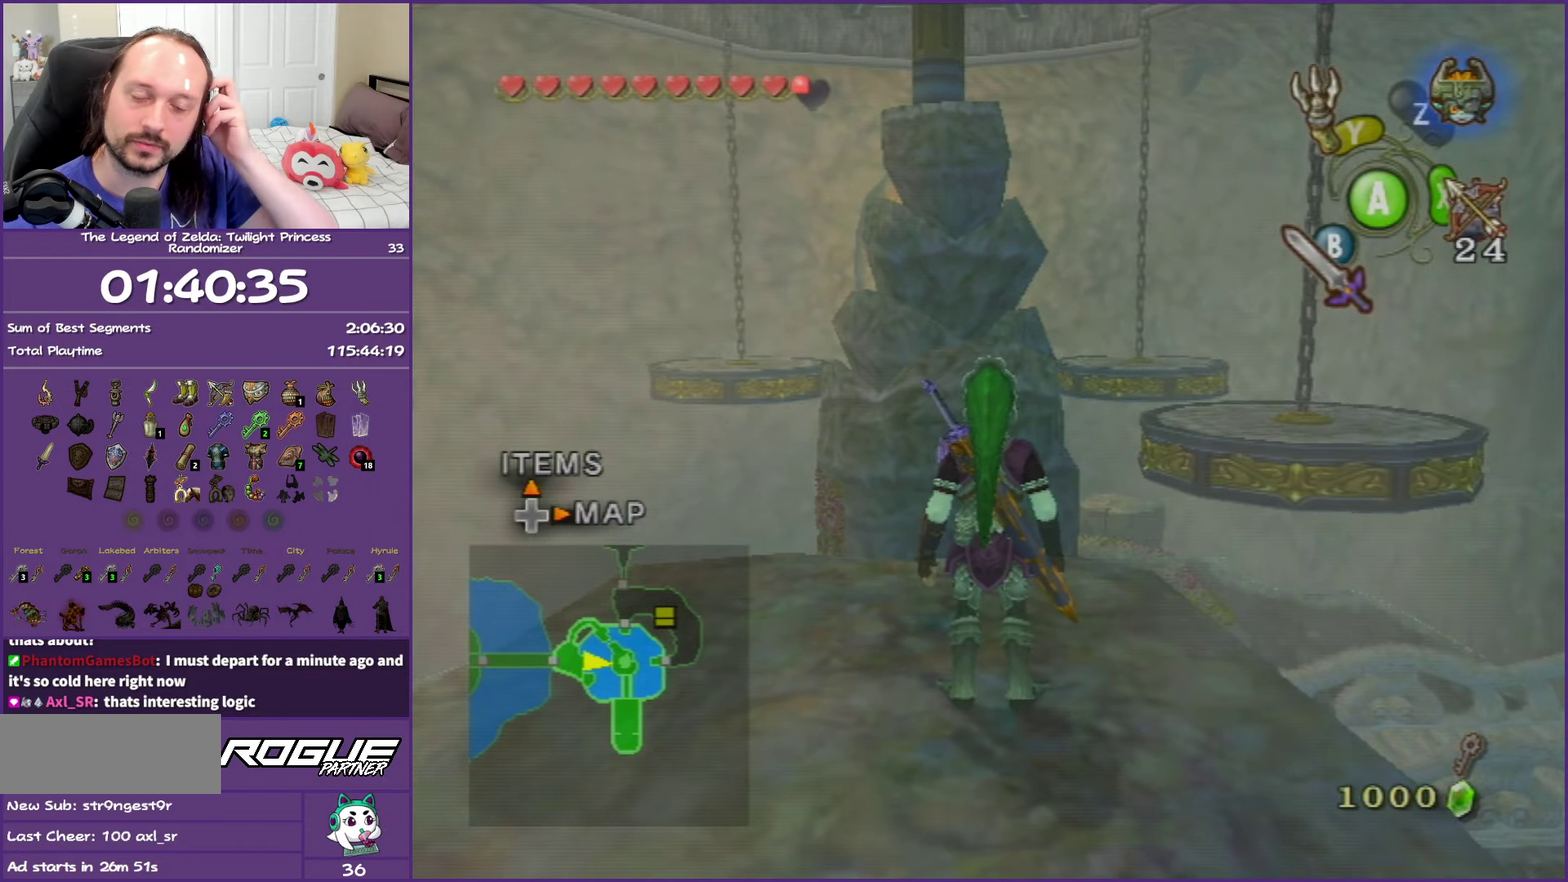
{"buttons": [], "left_stick": "center", "right_stick": "center", "events": []}
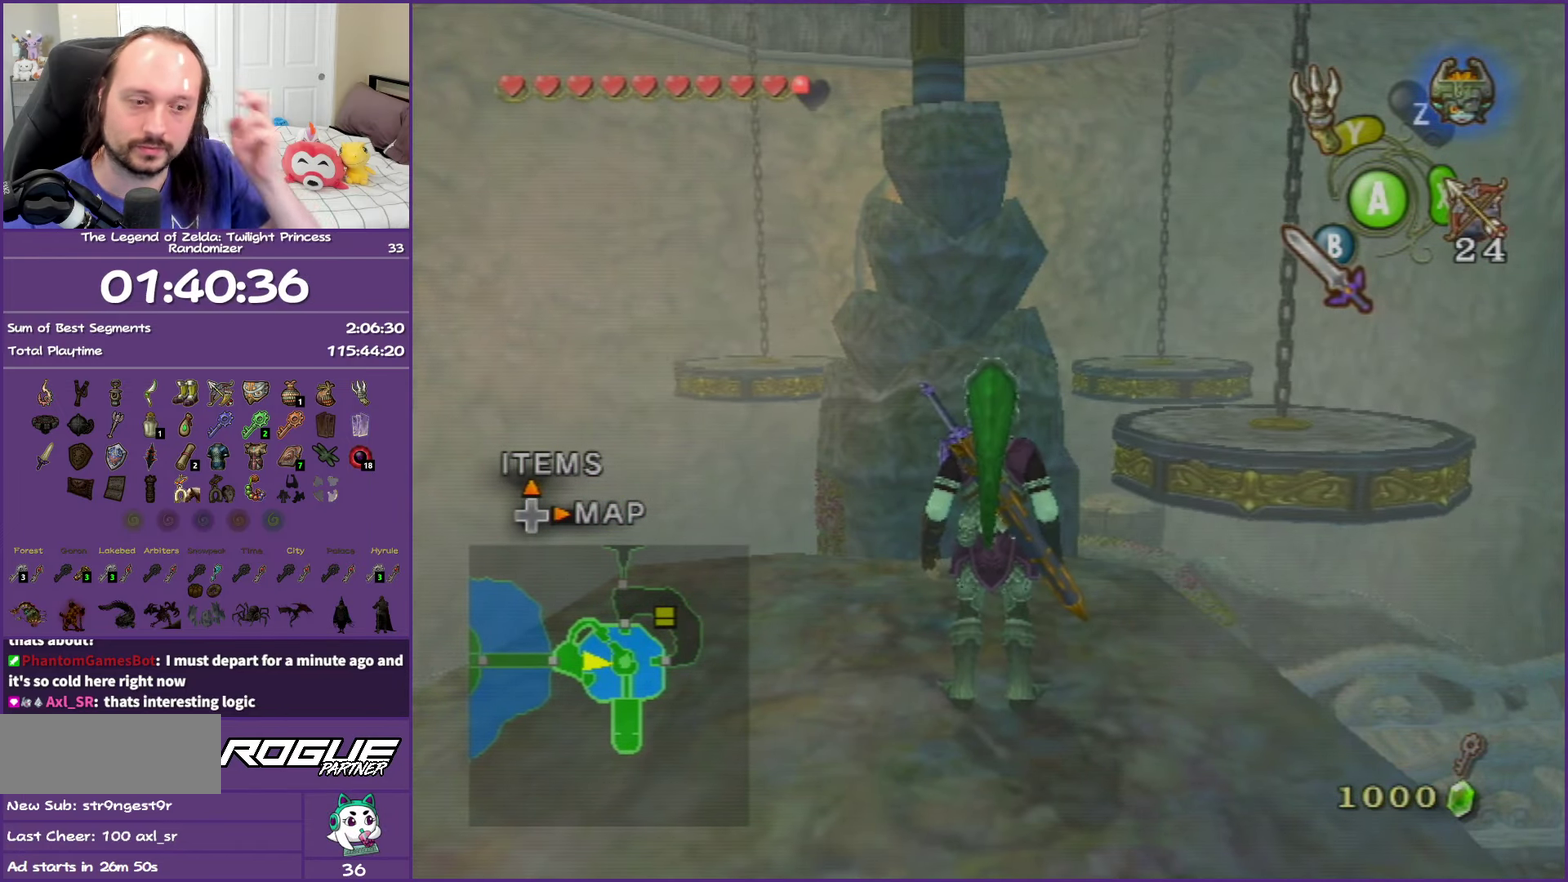
{"buttons": [], "left_stick": "up", "right_stick": "center", "events": [[300, "left_stick", "up"]]}
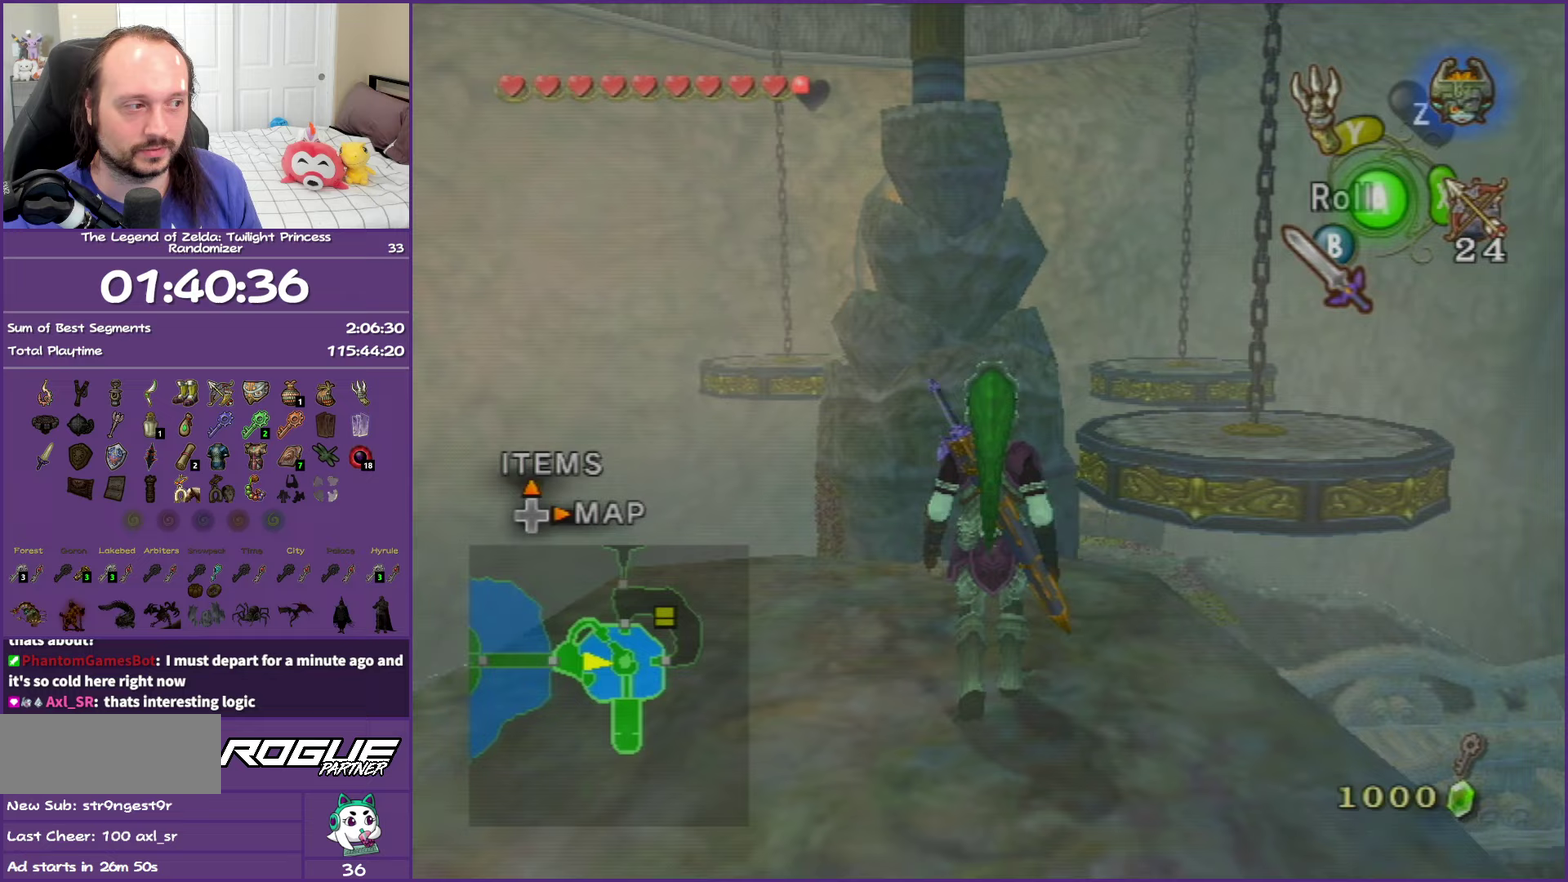
{"buttons": [], "left_stick": "up-right", "right_stick": "center", "events": [[167, "left_stick", "center"], [500, "left_stick", "up-right"]]}
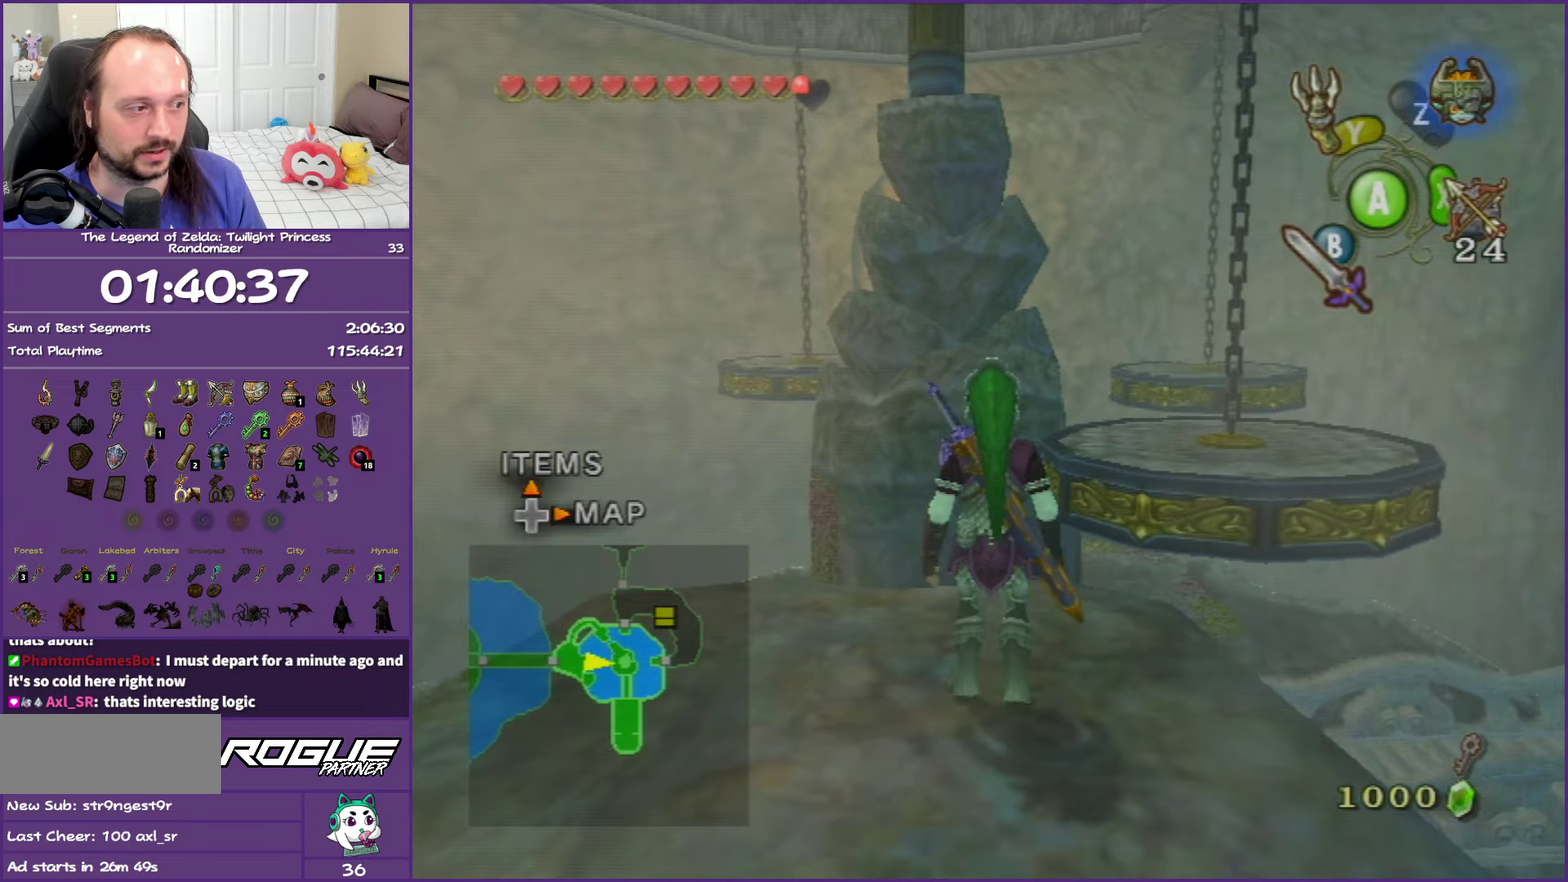
{"buttons": [], "left_stick": "center", "right_stick": "center", "events": [[167, "left_stick", "up"], [250, "left_stick", "center"]]}
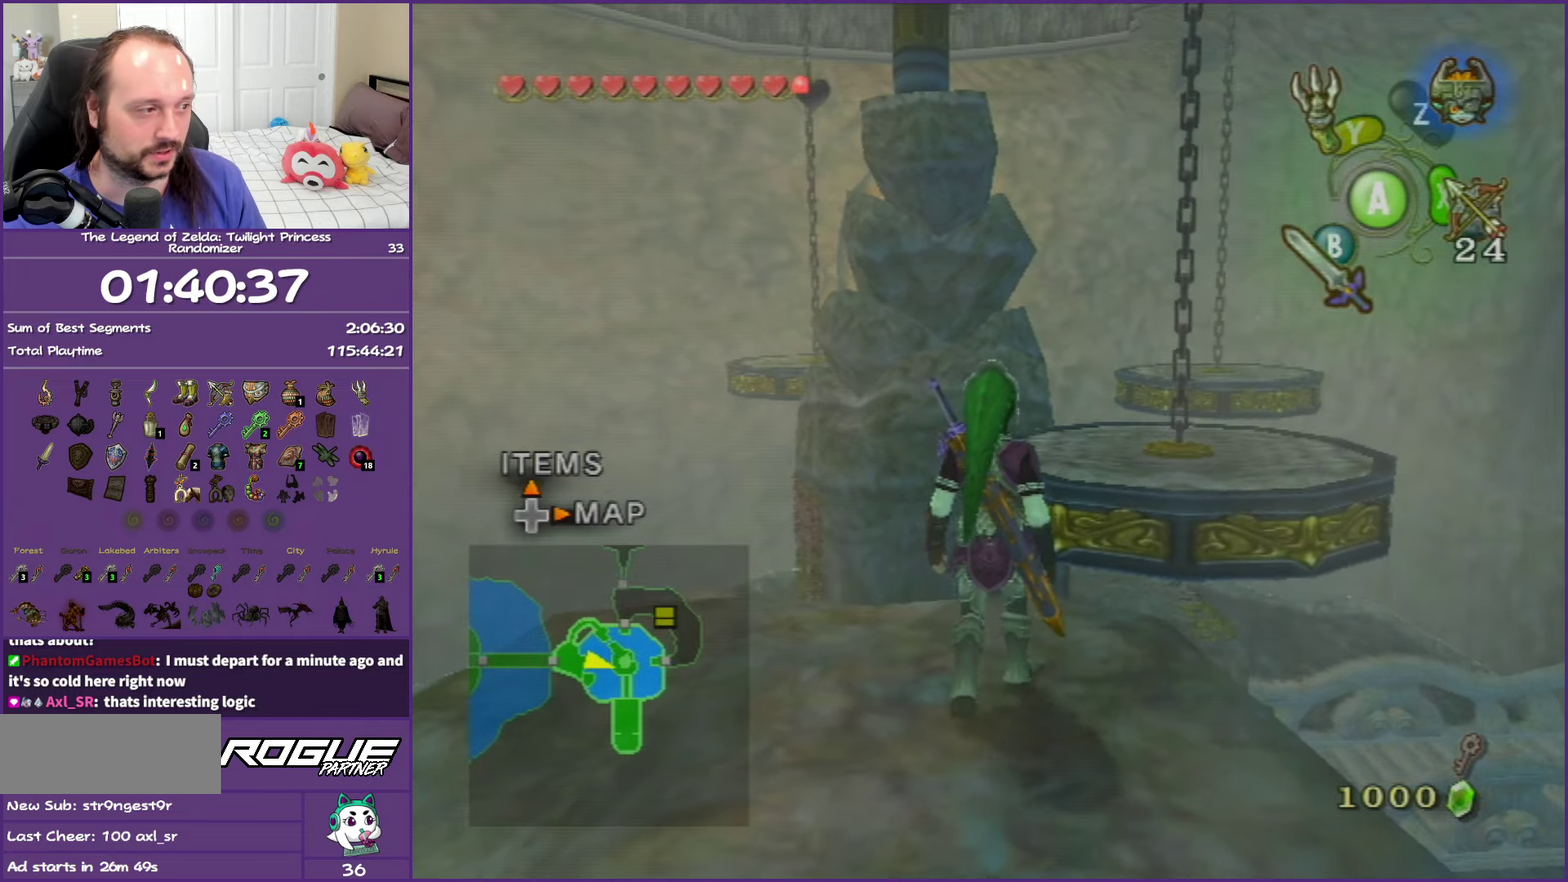
{"buttons": ["A"], "left_stick": "up", "right_stick": "center", "events": [[100, "left_stick", "up"], [500, "A", "down"]]}
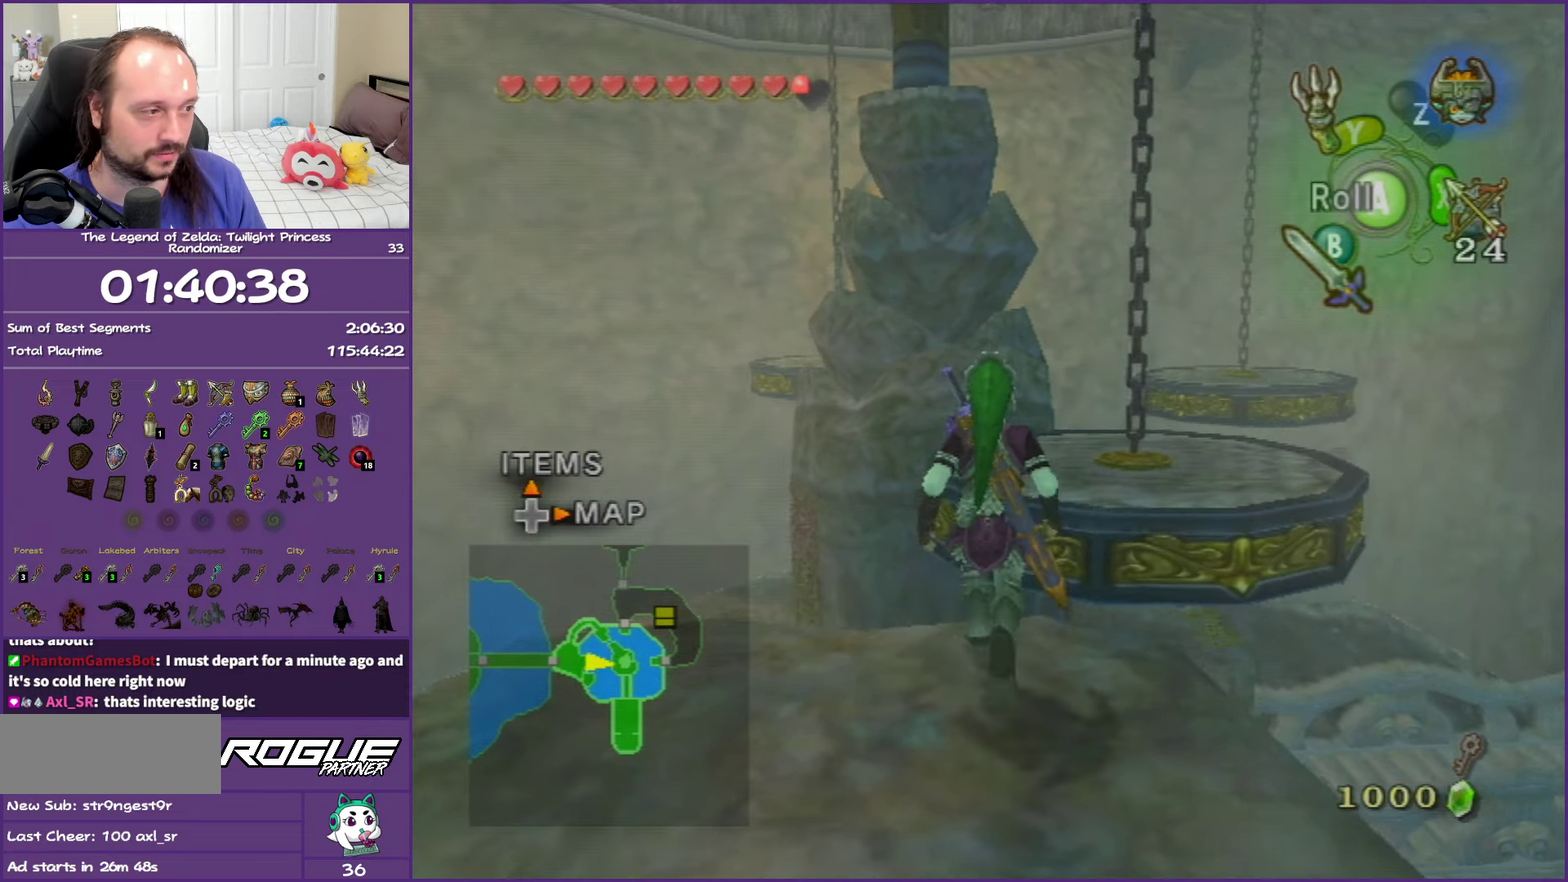
{"buttons": [], "left_stick": "up", "right_stick": "center", "events": [[133, "A", "up"], [200, "A", "down"], [317, "A", "up"]]}
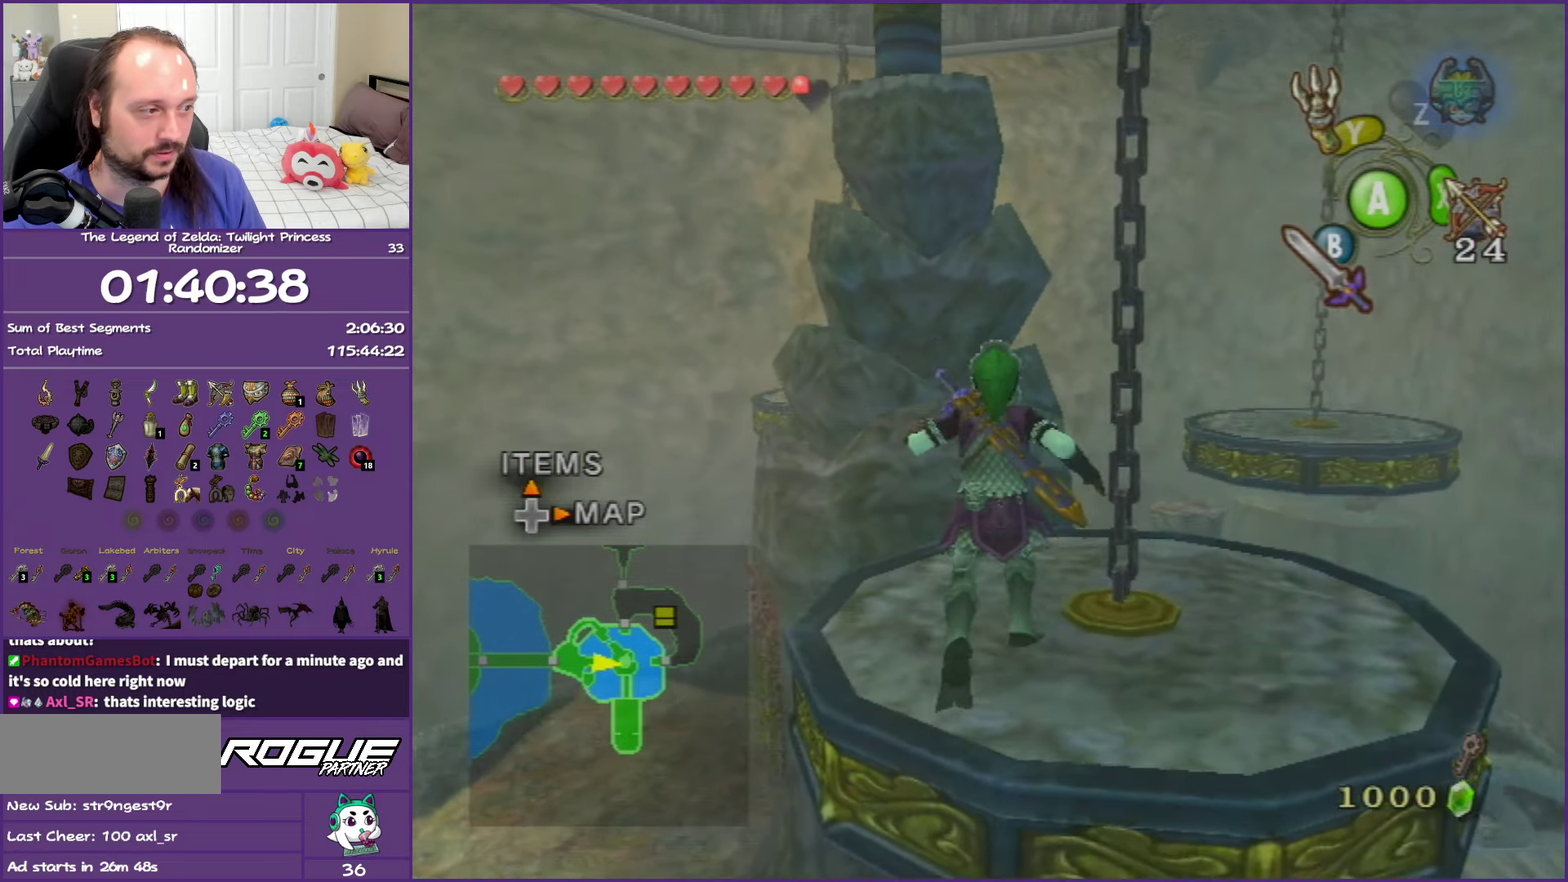
{"buttons": [], "left_stick": "center", "right_stick": "right", "events": [[67, "left_stick", "center"], [350, "right_stick", "right"]]}
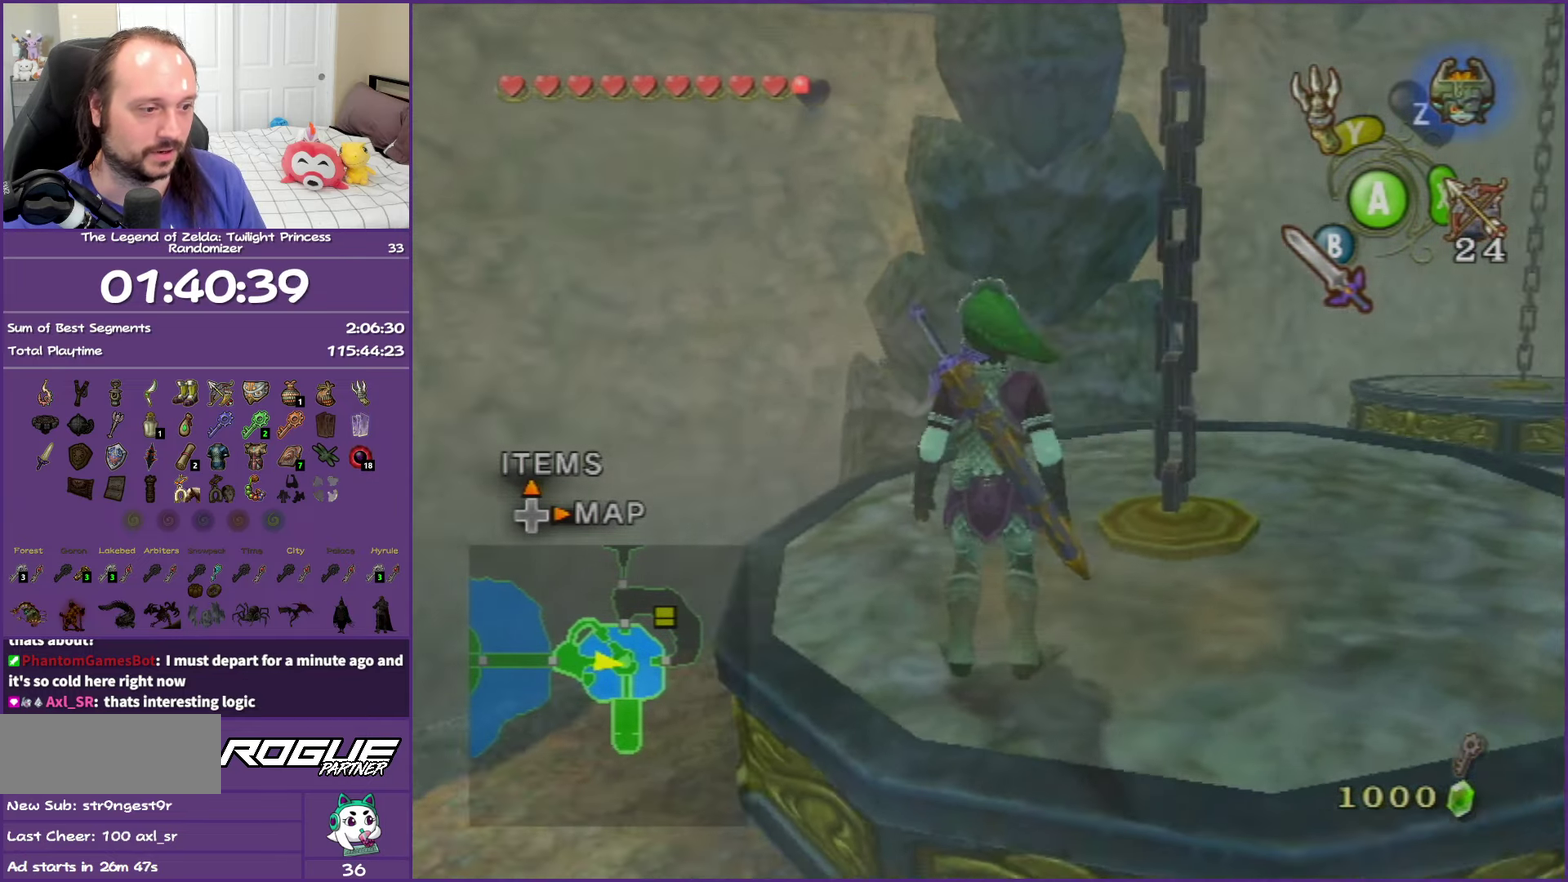
{"buttons": [], "left_stick": "center", "right_stick": "center", "events": [[17, "left_stick", "up-right"], [117, "right_stick", "center"], [300, "left_stick", "center"]]}
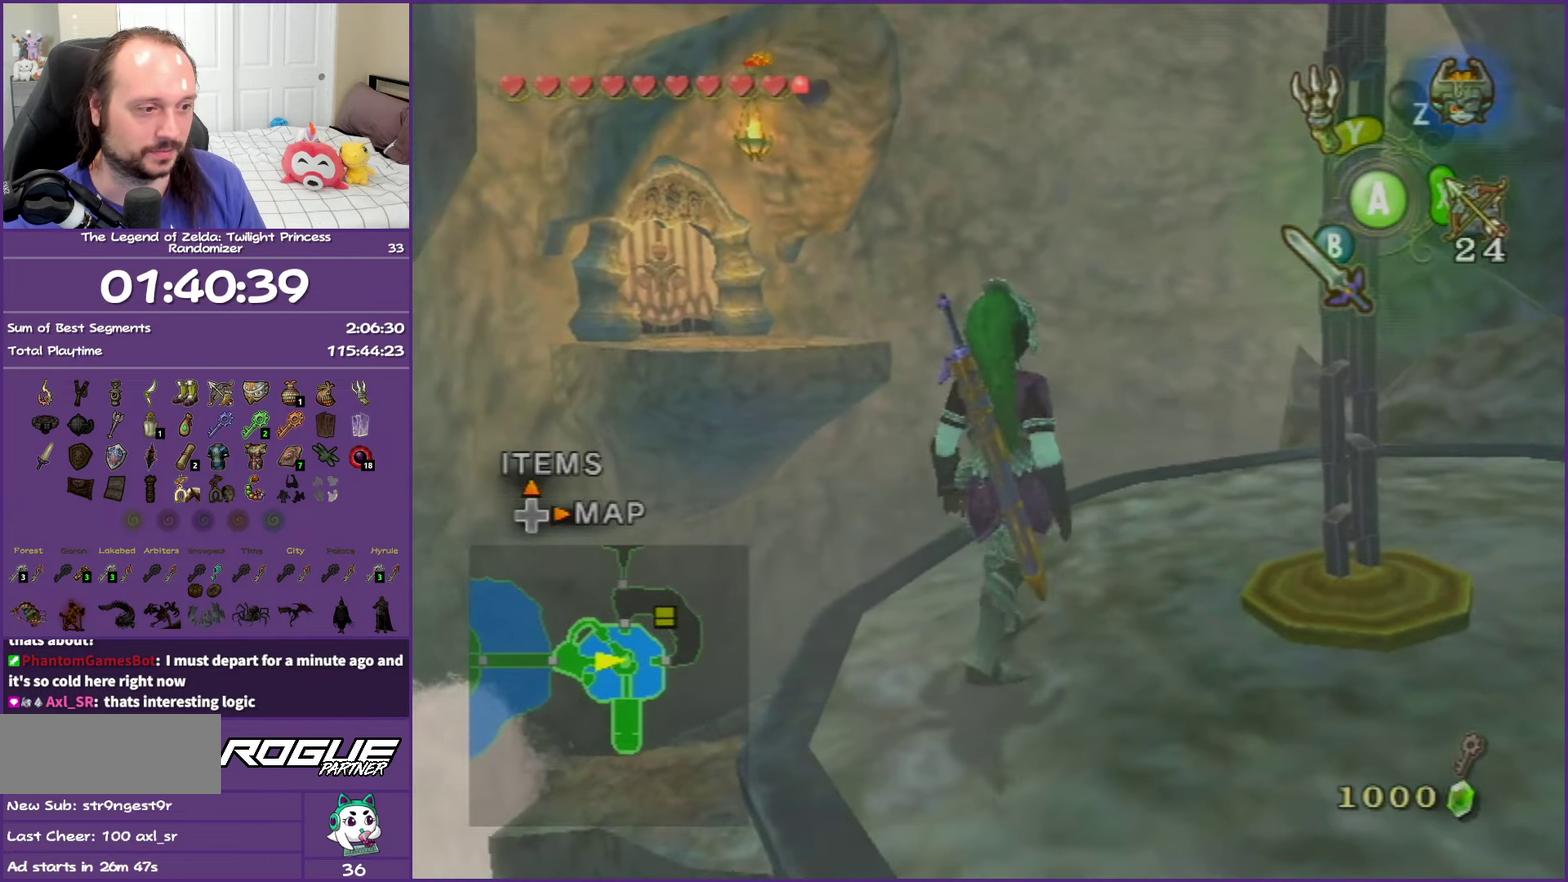
{"buttons": [], "left_stick": "center", "right_stick": "center", "events": [[233, "right_stick", "right"], [417, "right_stick", "center"]]}
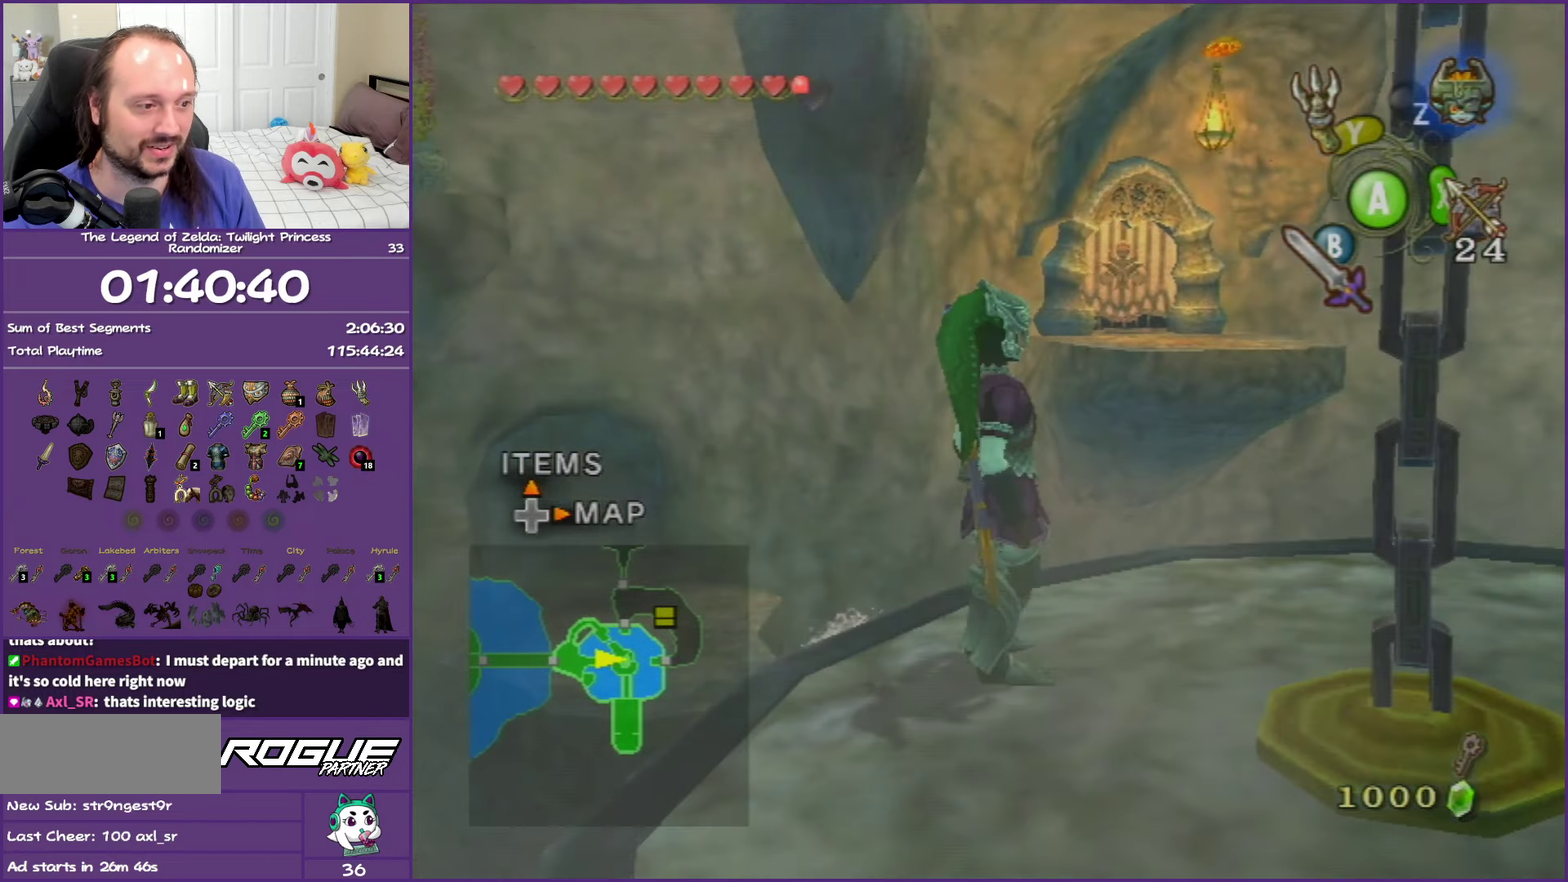
{"buttons": [], "left_stick": "center", "right_stick": "center", "events": []}
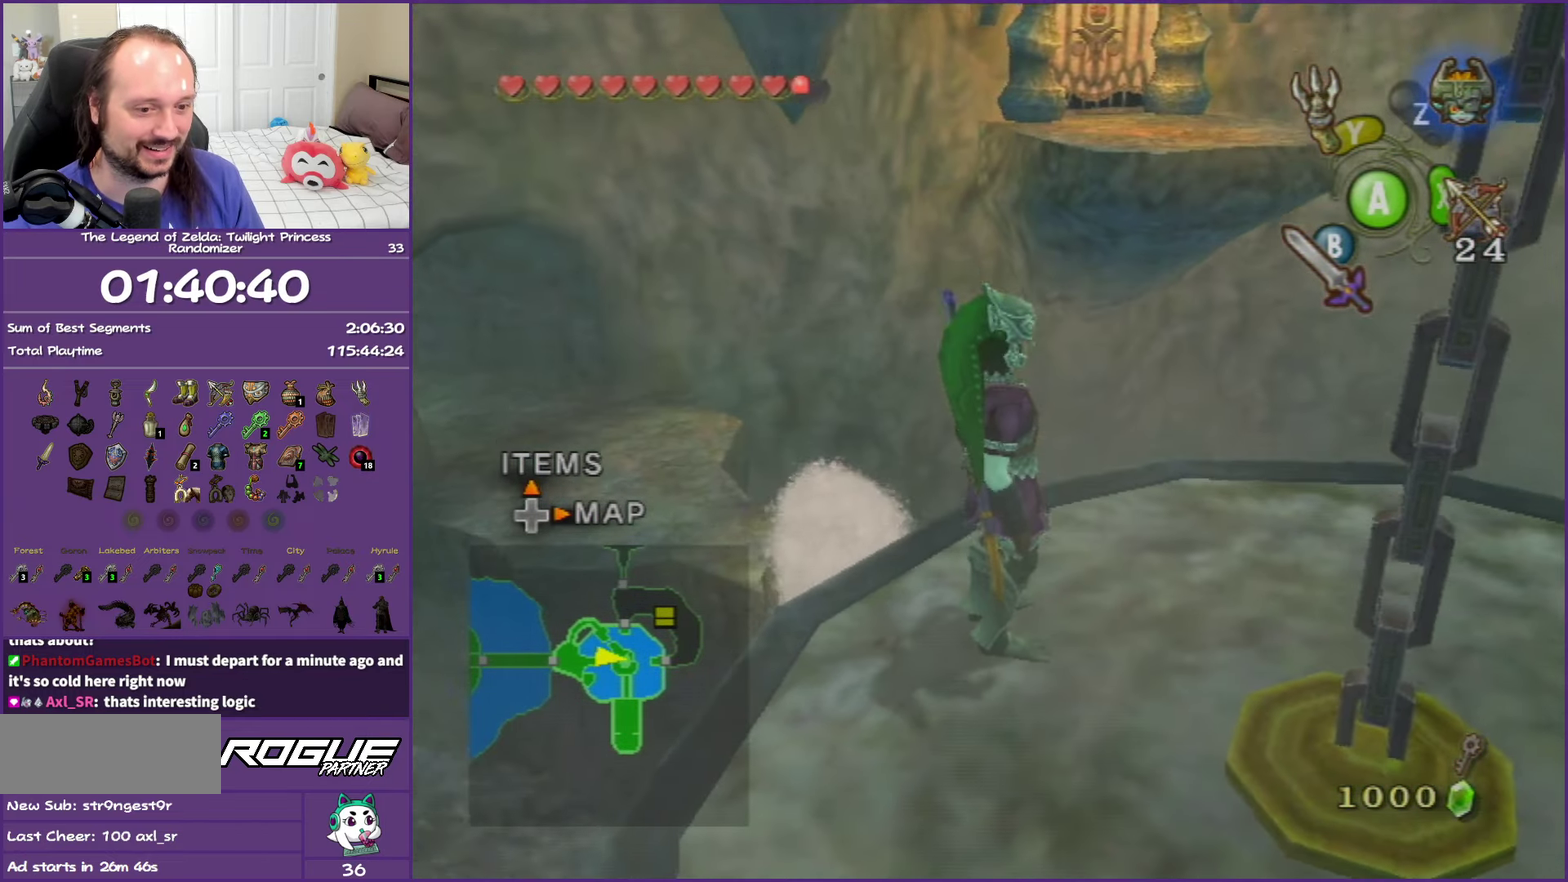
{"buttons": [], "left_stick": "center", "right_stick": "center", "events": []}
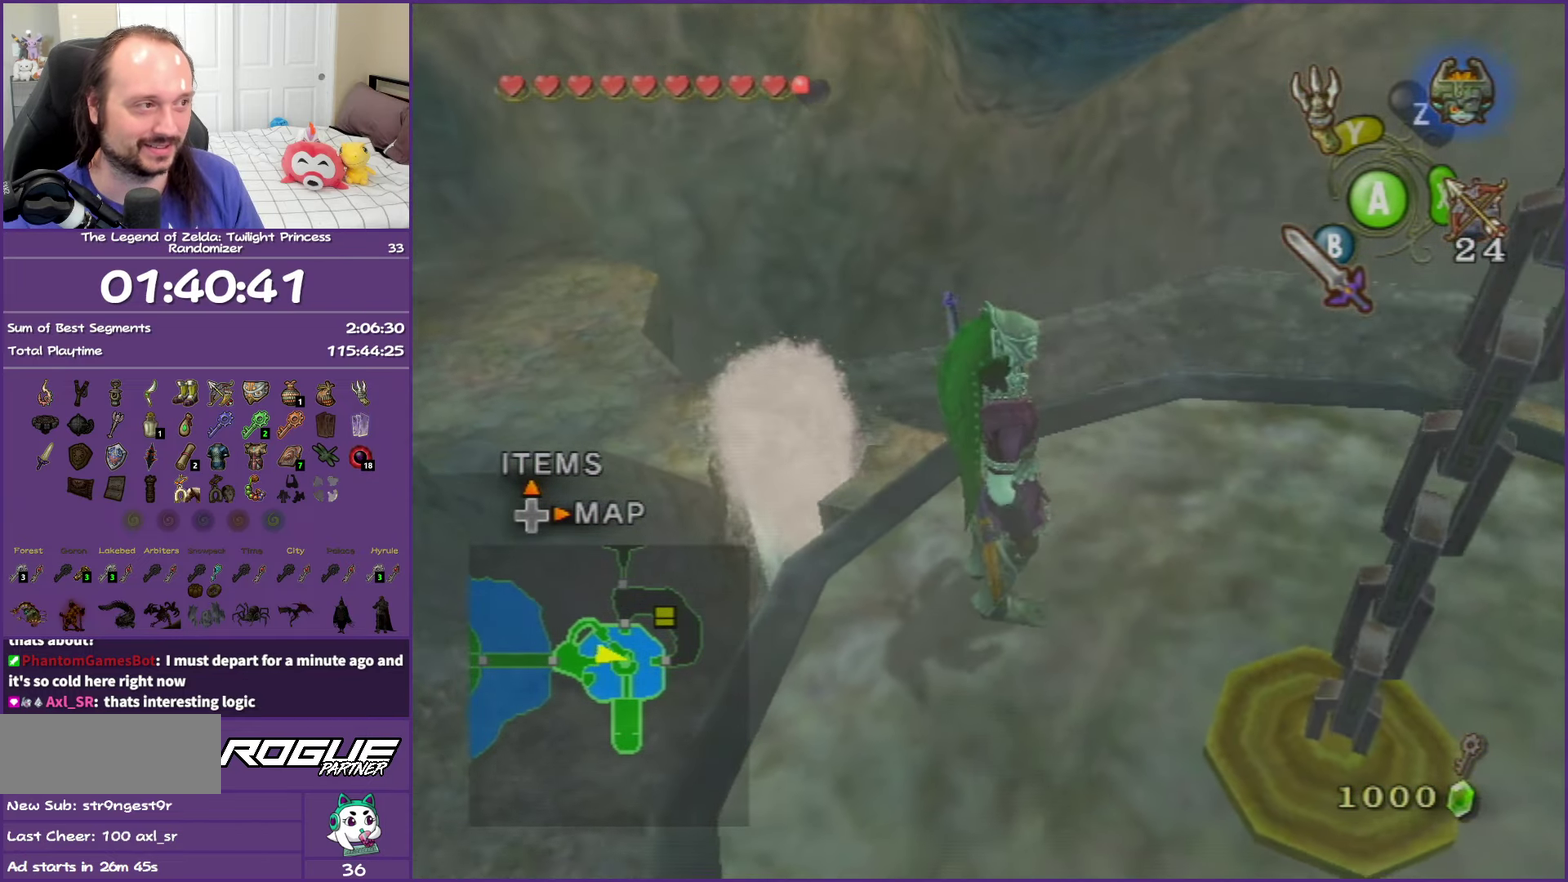
{"buttons": [], "left_stick": "up", "right_stick": "center", "events": [[50, "left_stick", "up"], [167, "left_stick", "up-right"], [250, "left_stick", "center"], [467, "left_stick", "up"]]}